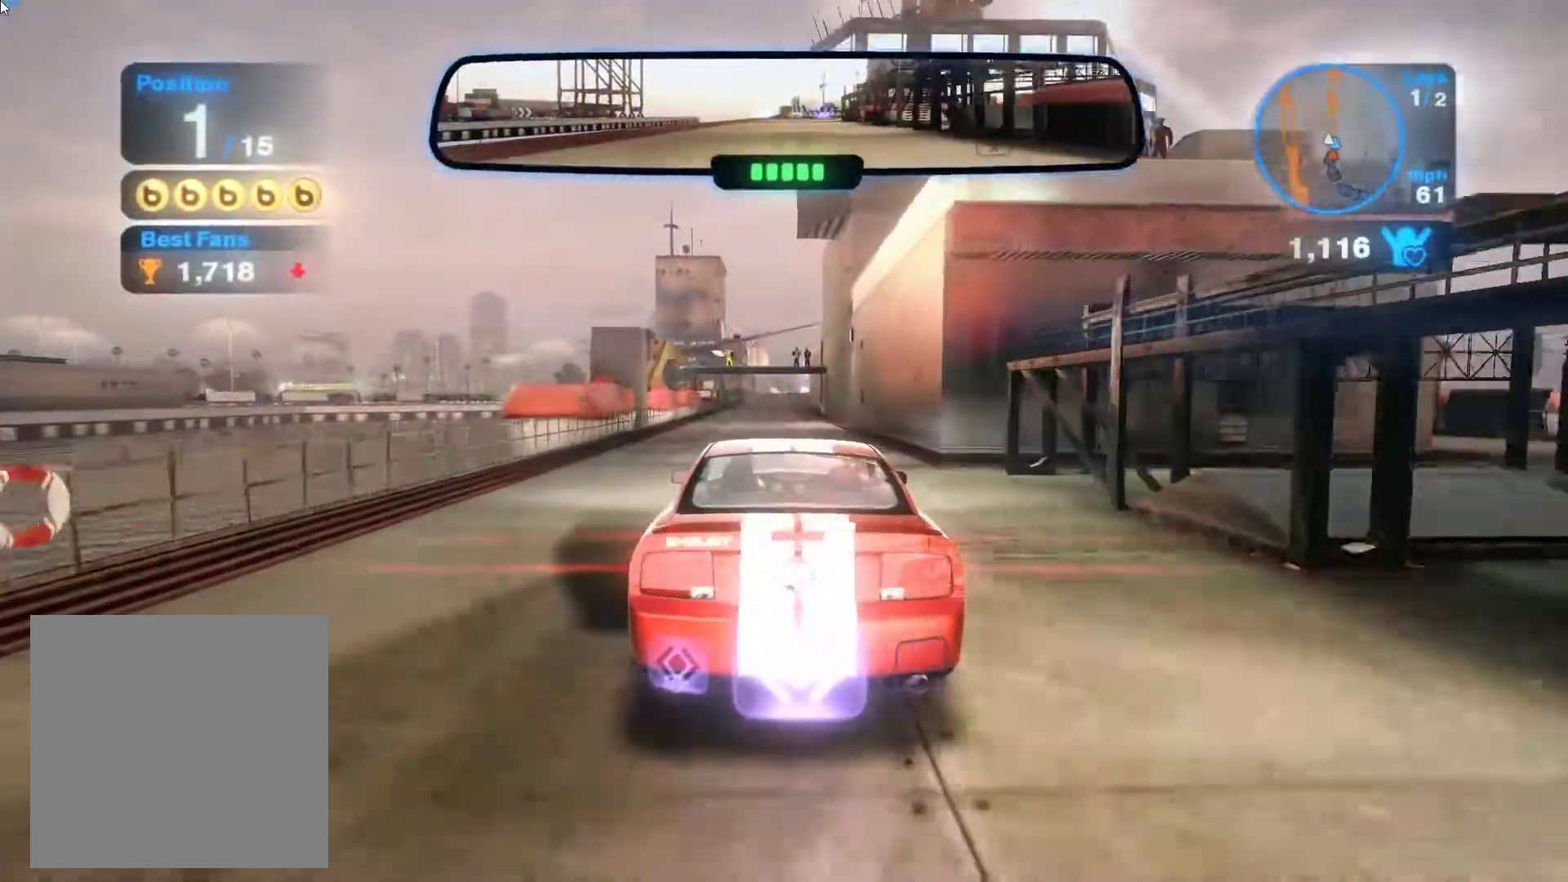
Gameplay with a controller (Xbox layout); each line is a JSON object with the inputs held at the frame after it. "events" lists button and stick changes between this image and that frame as [ms after this image, input, new state], when the widget could be followed in between. Not read: right_stick.
{"buttons": ["R2"], "left_stick": "center", "events": [[83, "left_stick", "center"]]}
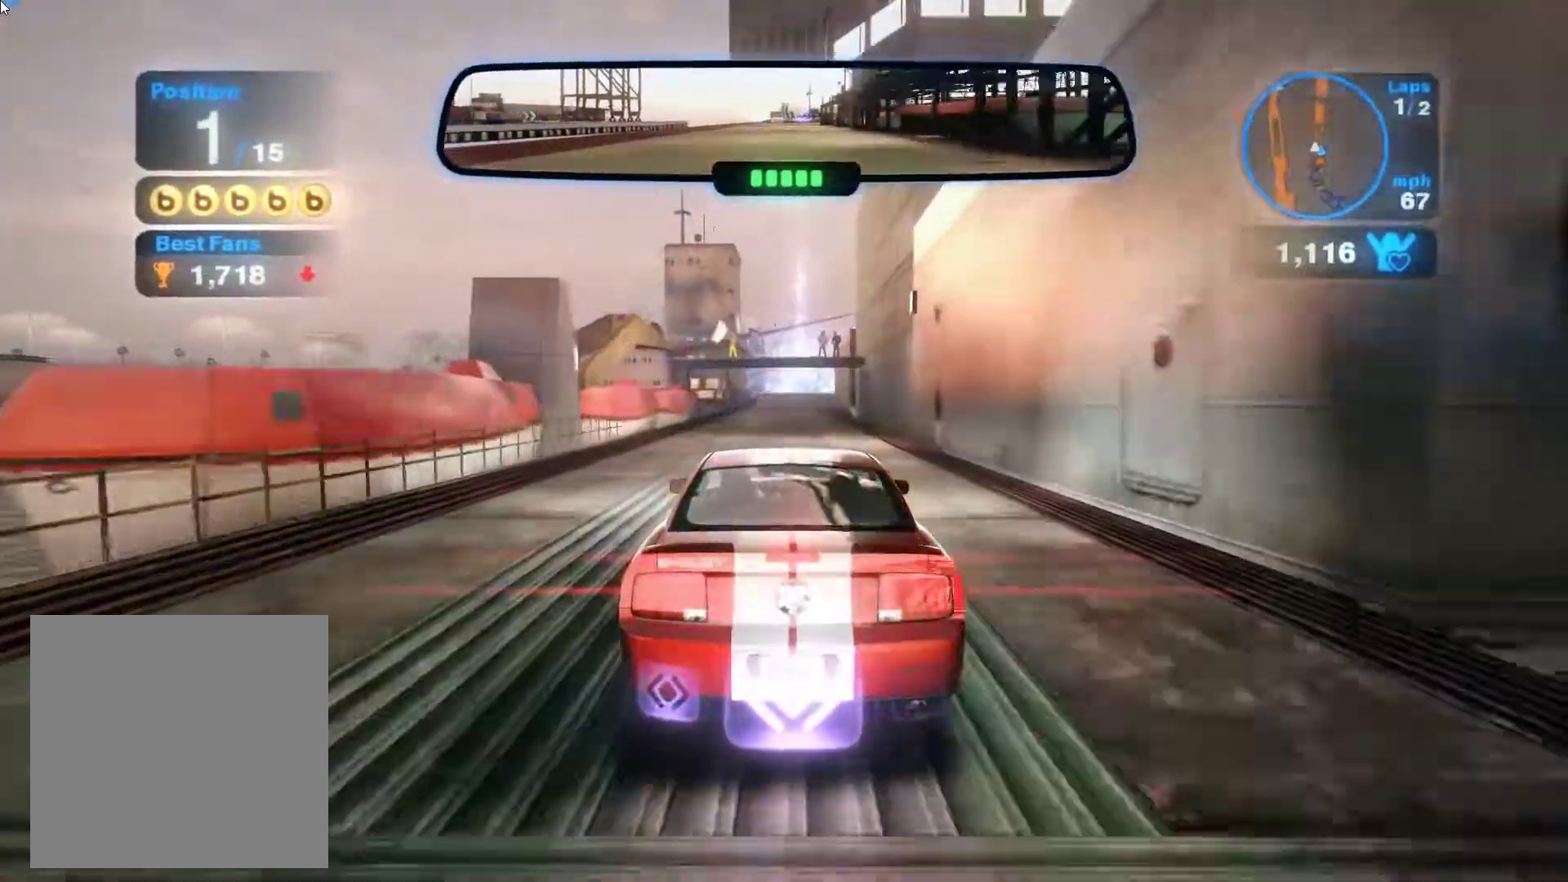
{"buttons": ["R2"], "left_stick": "center", "events": []}
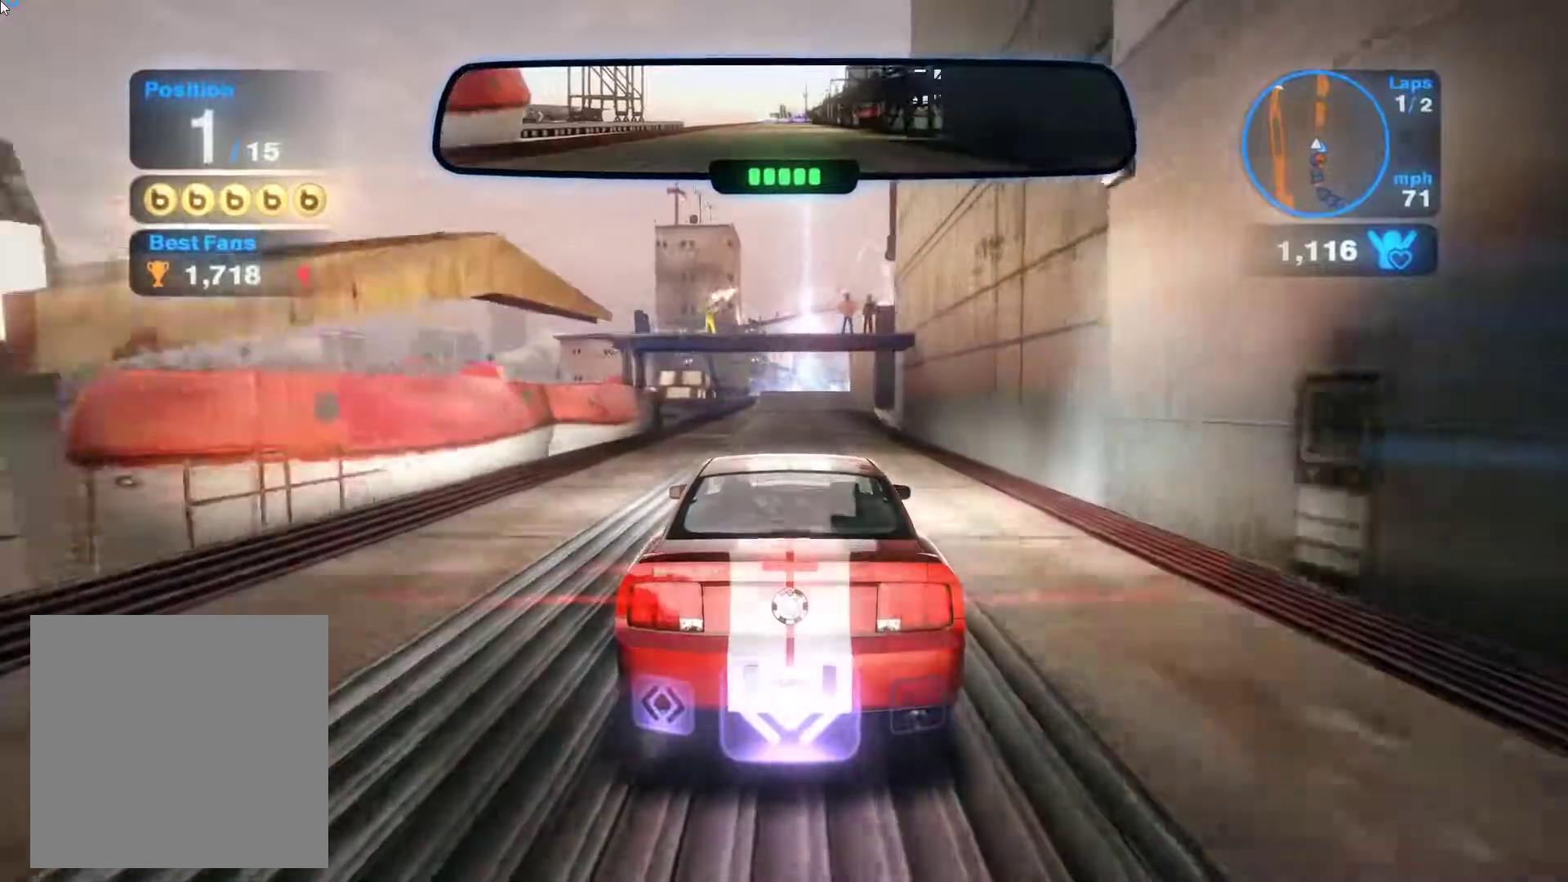
{"buttons": ["R2"], "left_stick": "center", "events": [[250, "left_stick", "right"], [417, "left_stick", "center"]]}
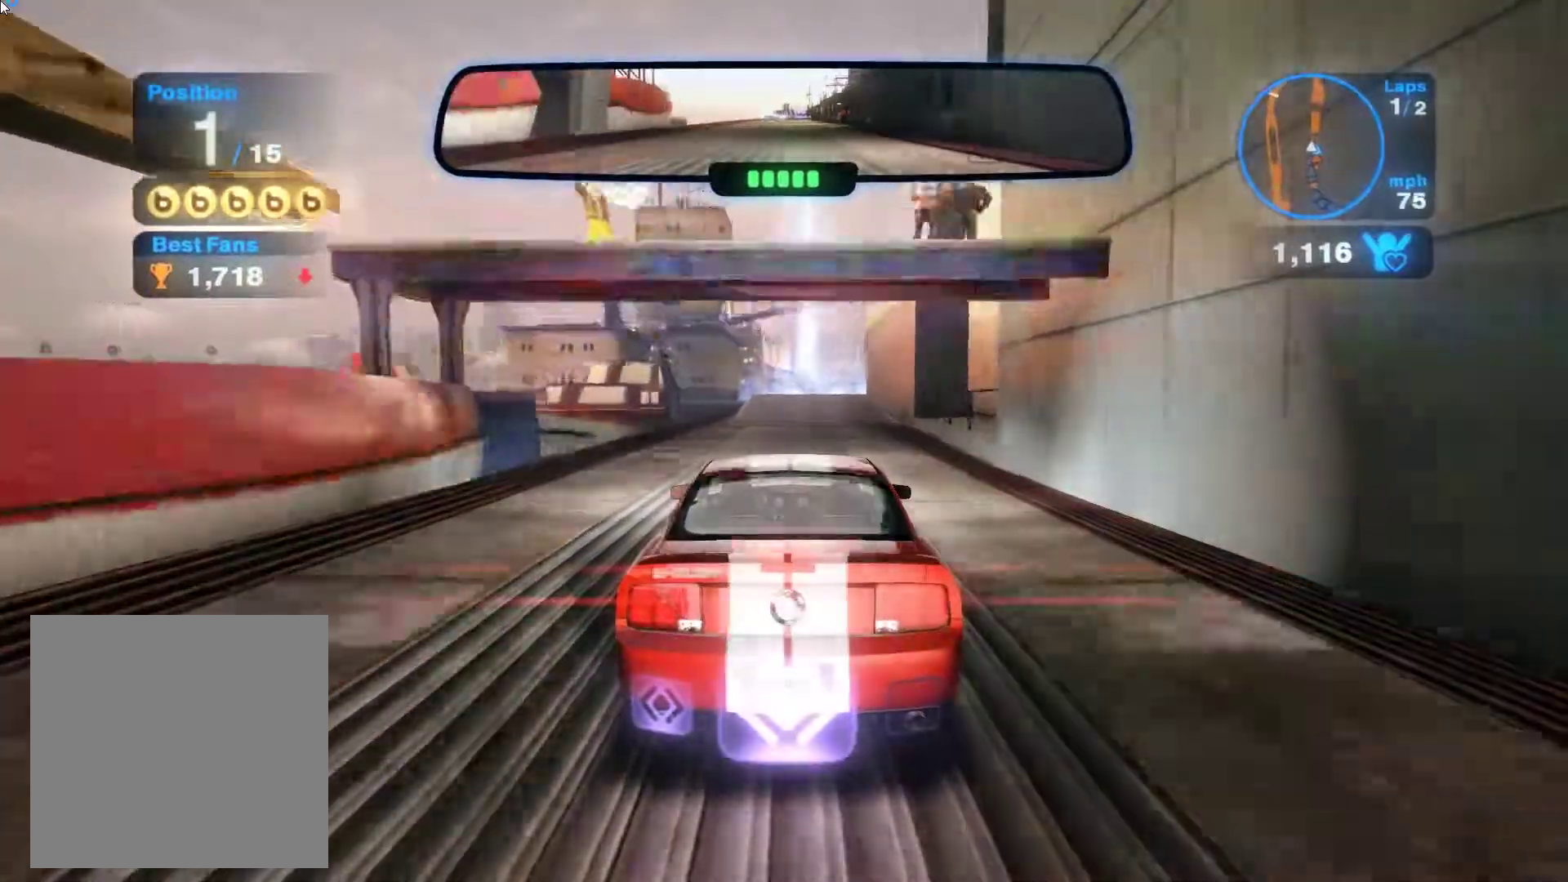
{"buttons": ["R2"], "left_stick": "right", "events": [[200, "left_stick", "right"]]}
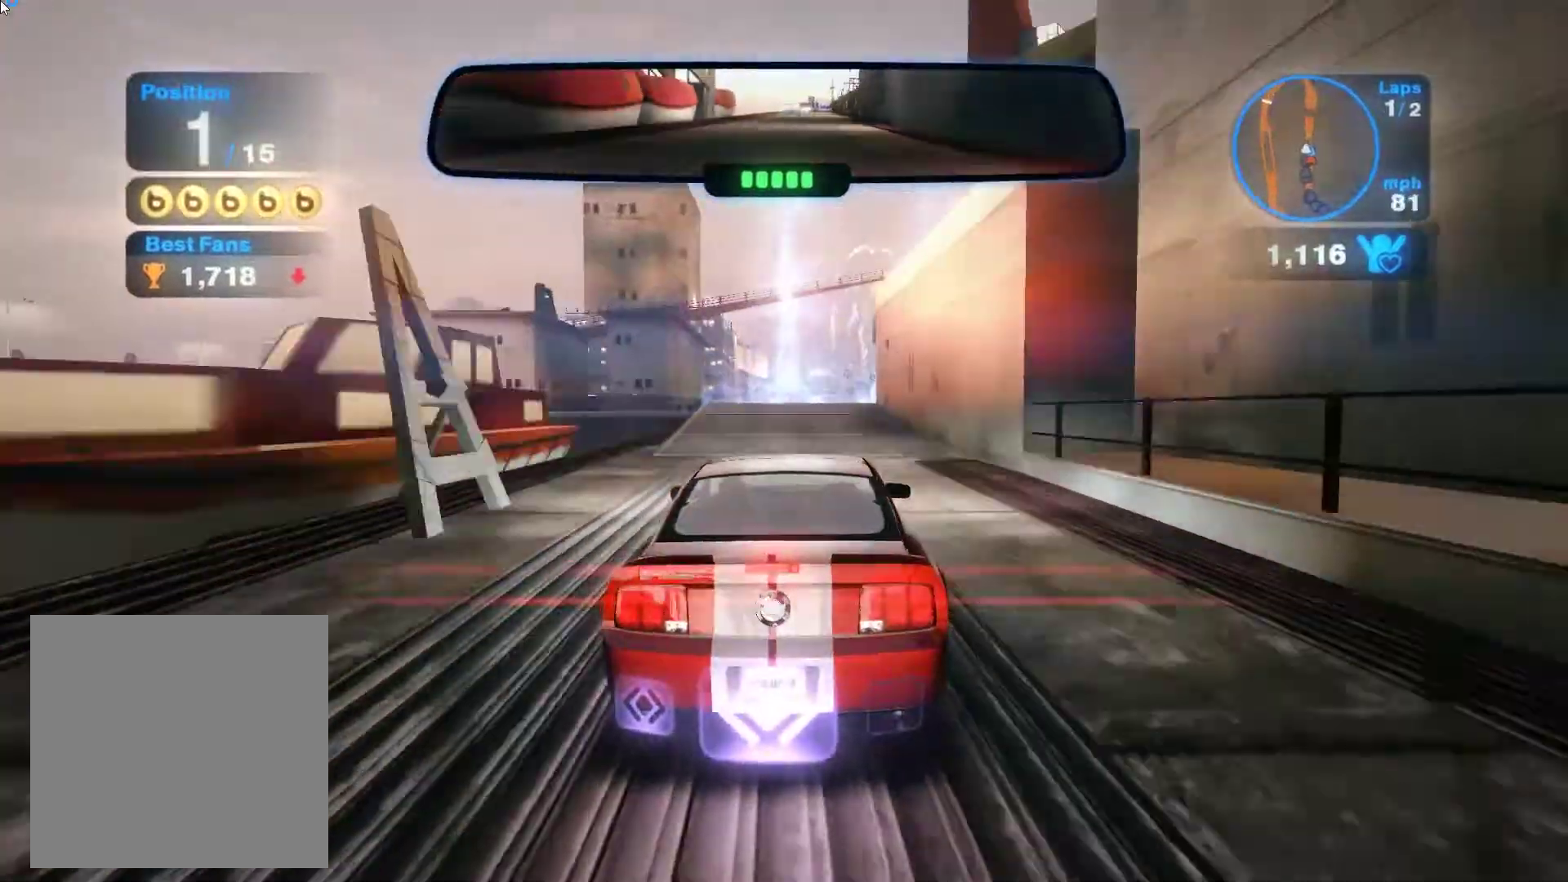
{"buttons": ["R2"], "left_stick": "center", "events": [[33, "left_stick", "center"]]}
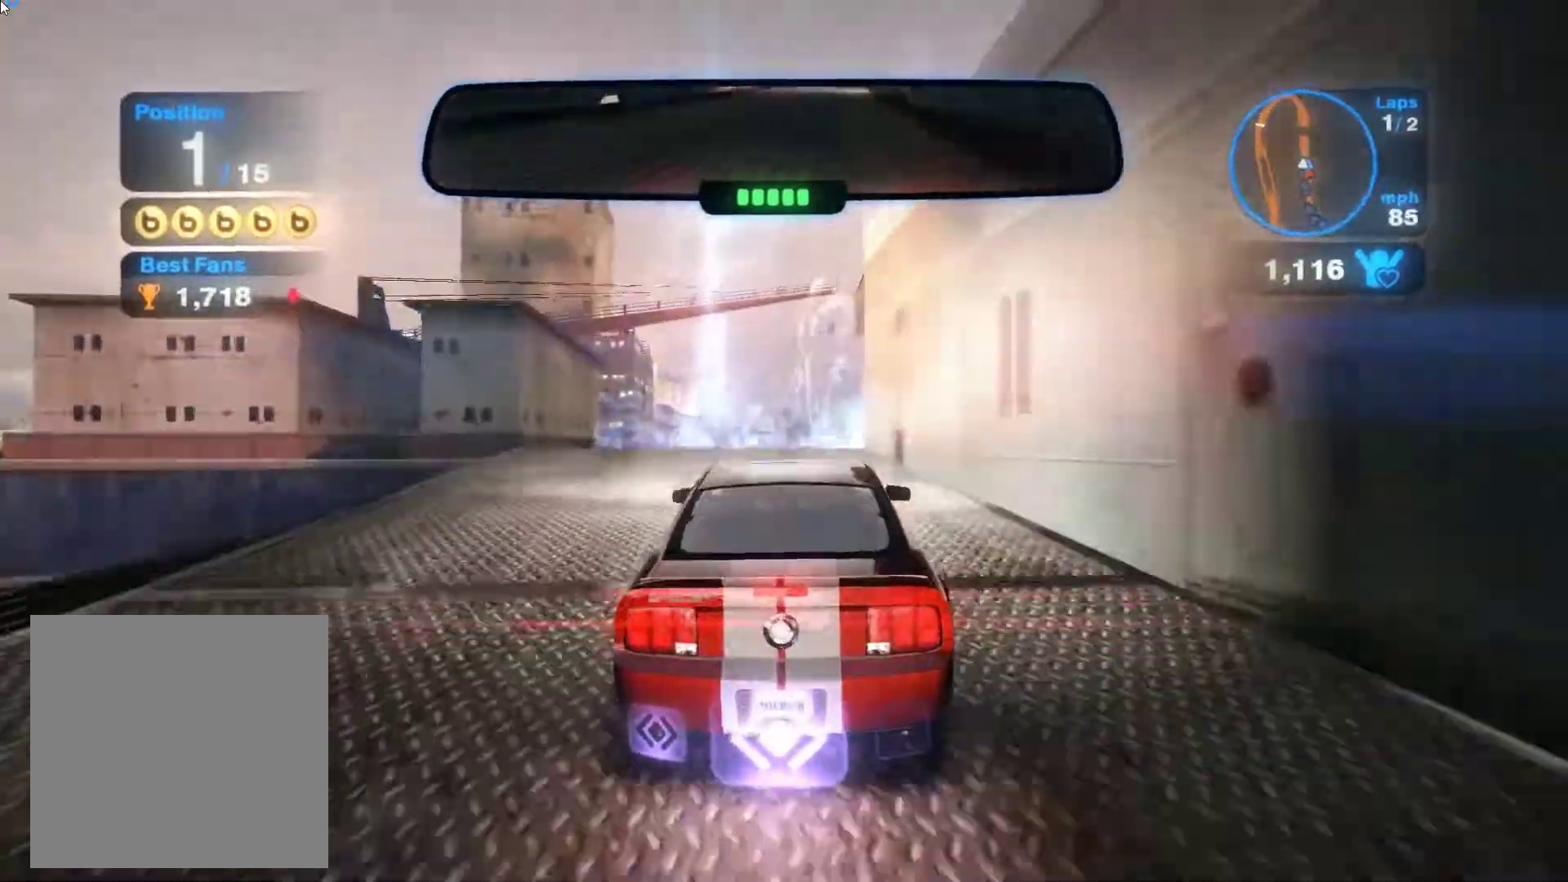
{"buttons": ["R2"], "left_stick": "up-left", "events": [[33, "left_stick", "up-left"]]}
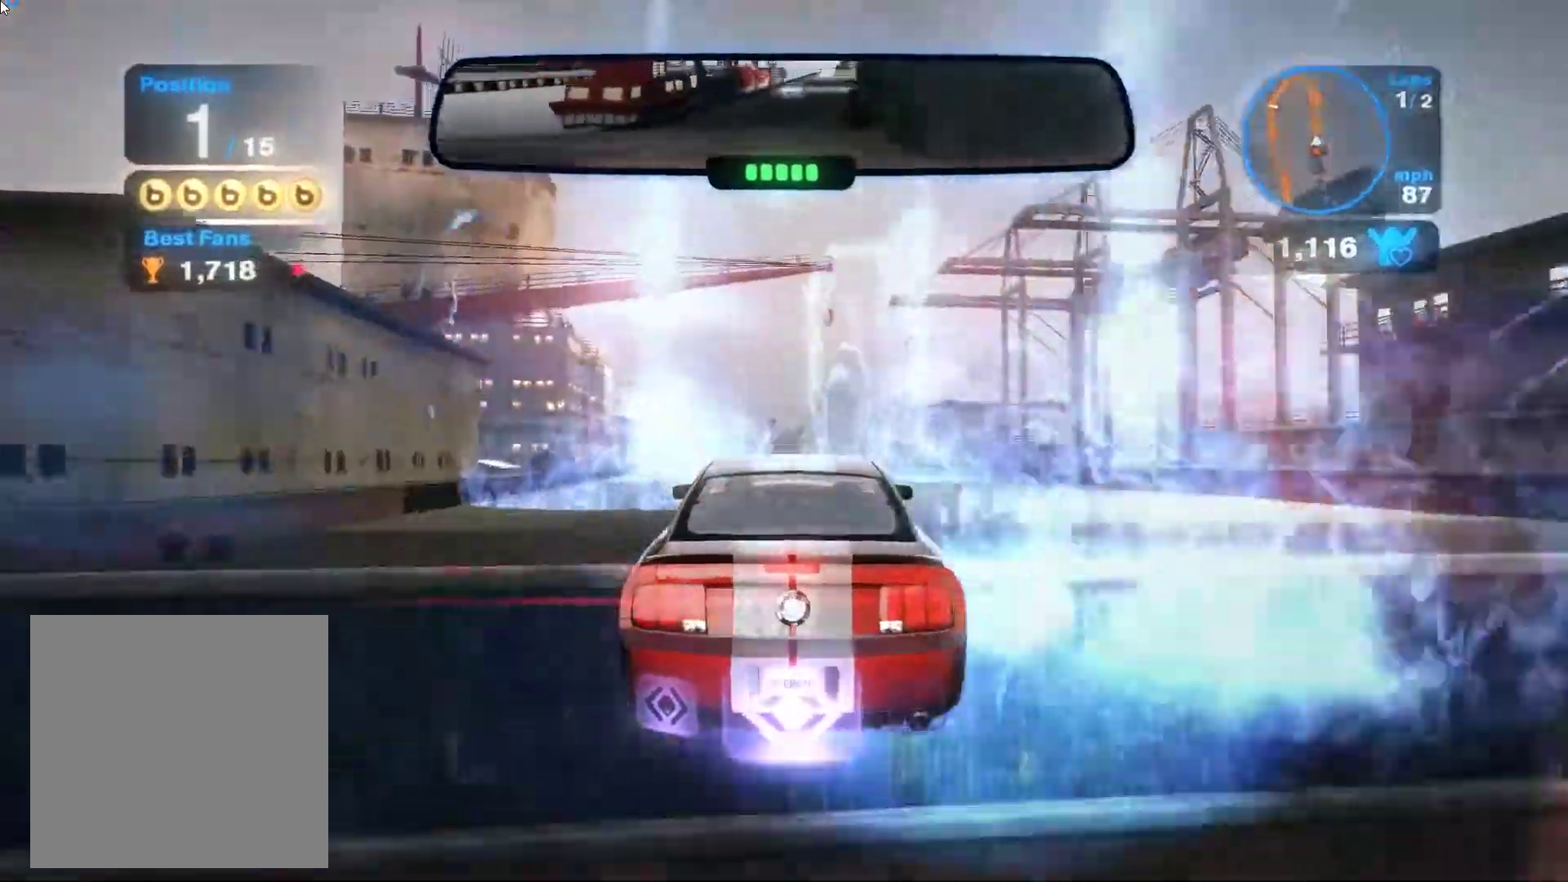
{"buttons": ["R2"], "left_stick": "right", "events": [[433, "left_stick", "right"]]}
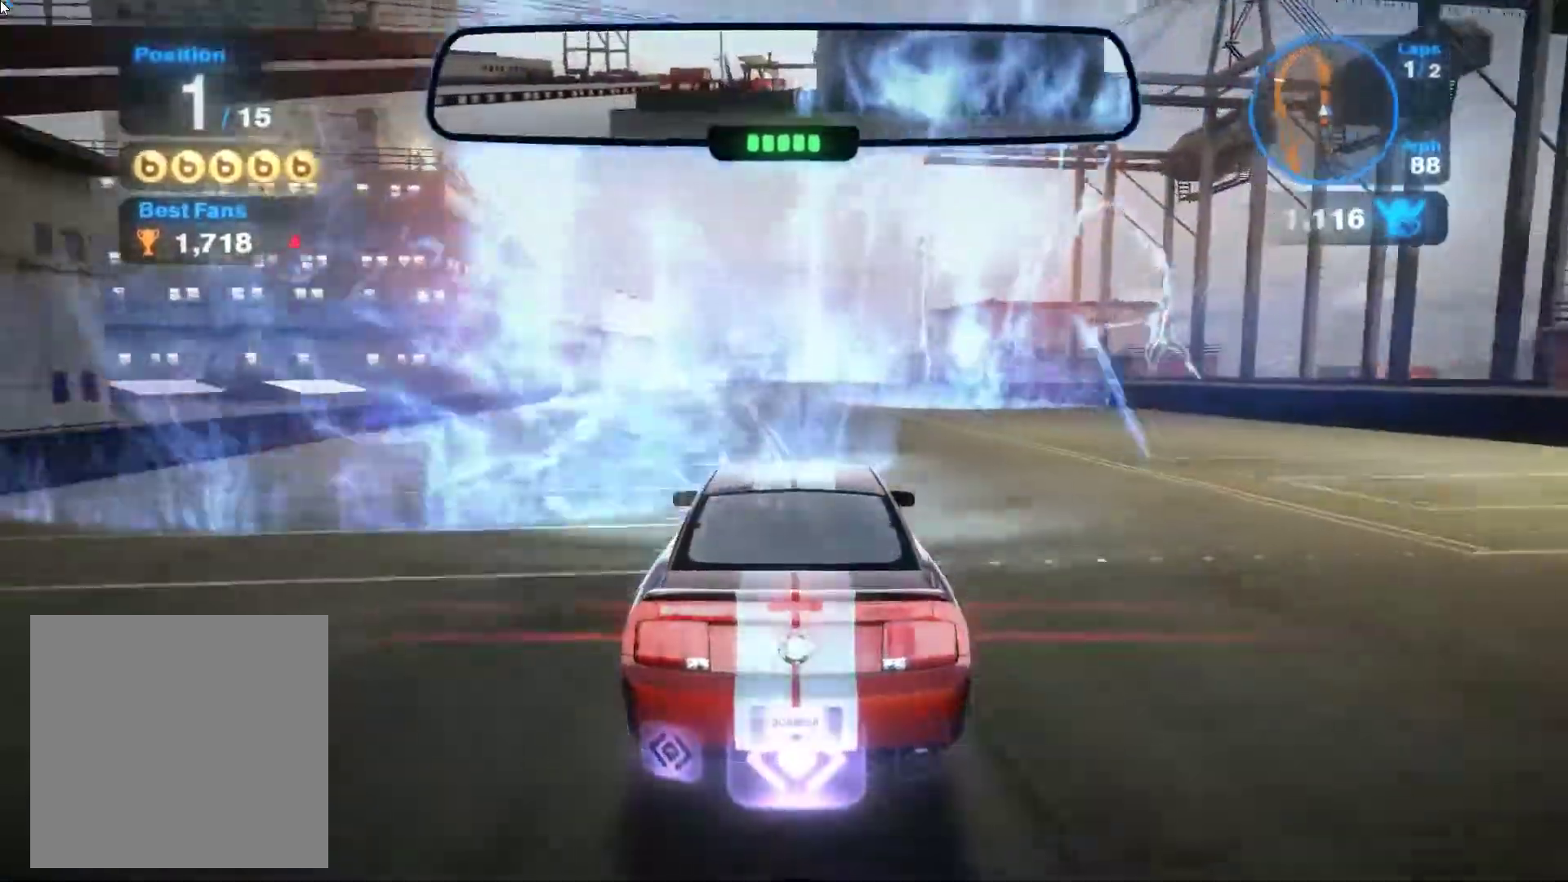
{"buttons": ["R2"], "left_stick": "center"}
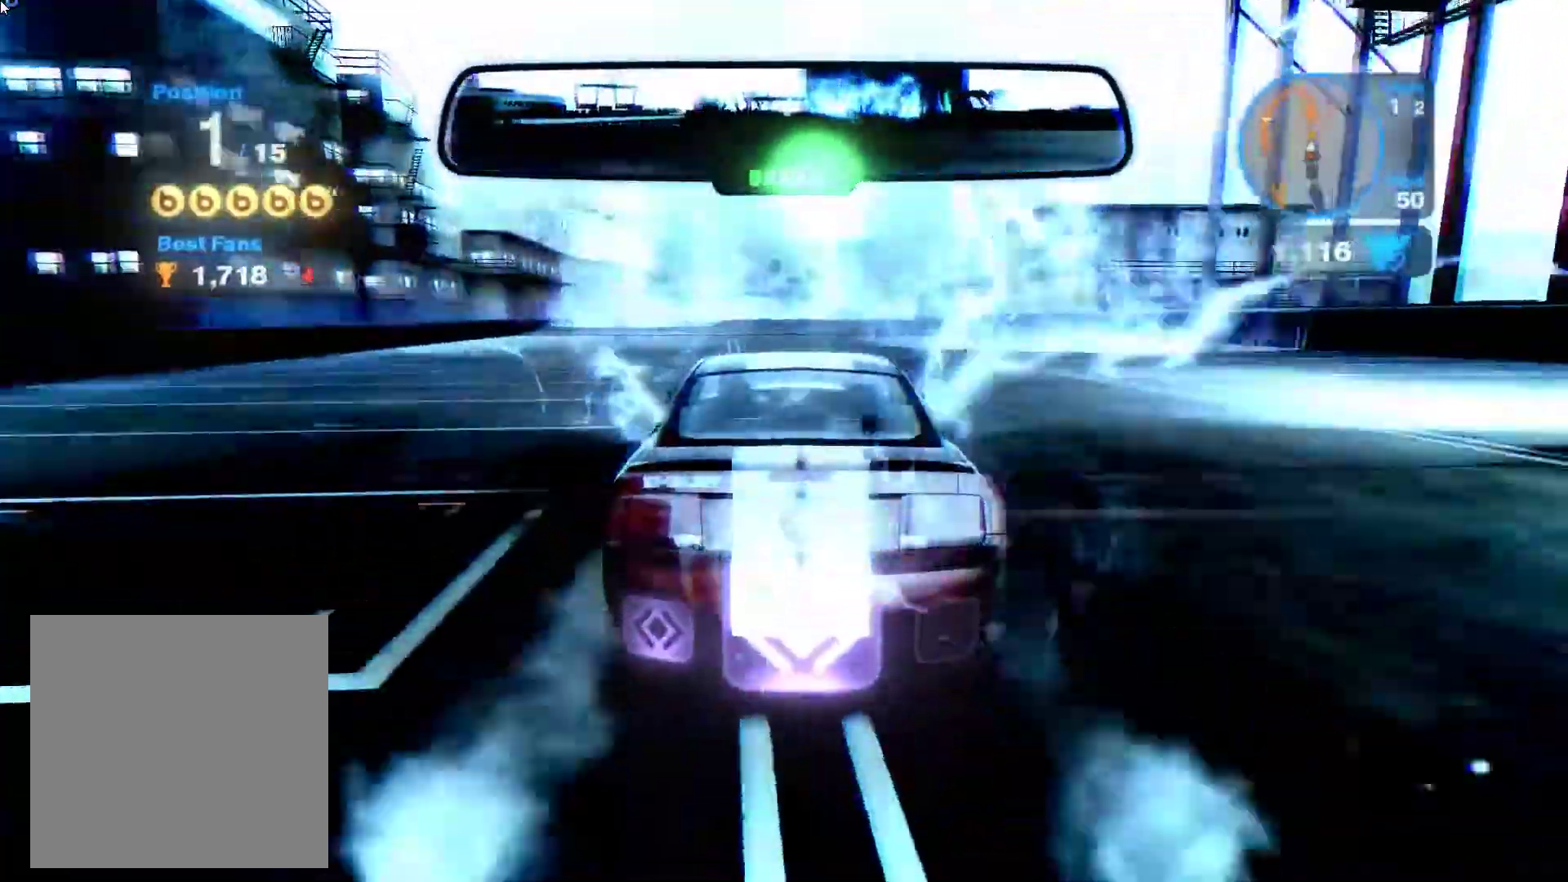
{"buttons": ["R2"], "left_stick": "center", "events": []}
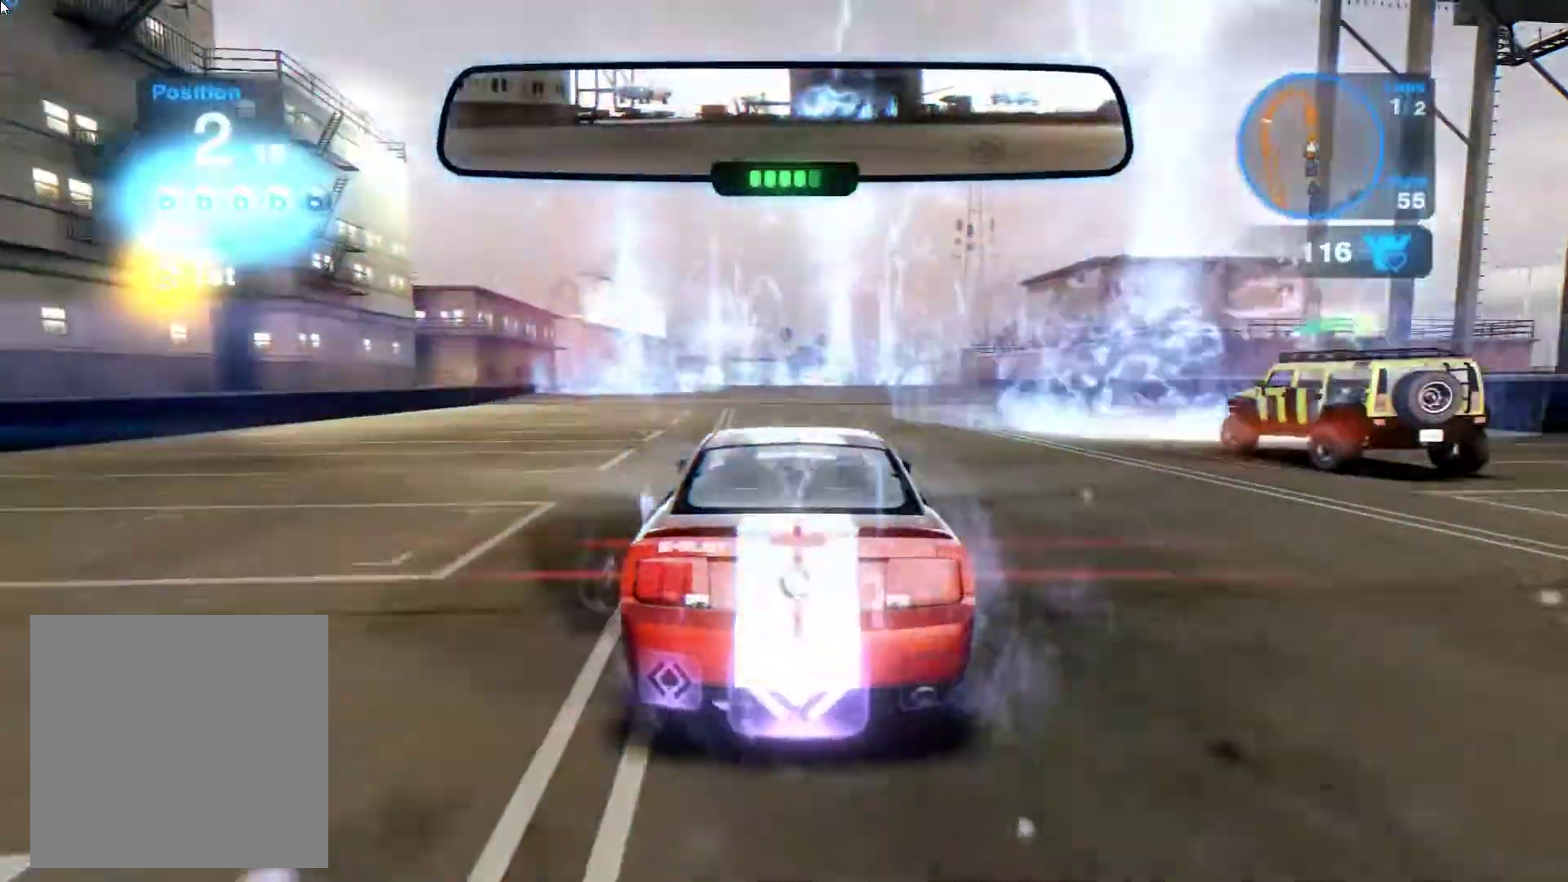
{"buttons": ["R2"], "left_stick": "right", "events": [[200, "left_stick", "right"], [333, "left_stick", "center"], [467, "left_stick", "right"]]}
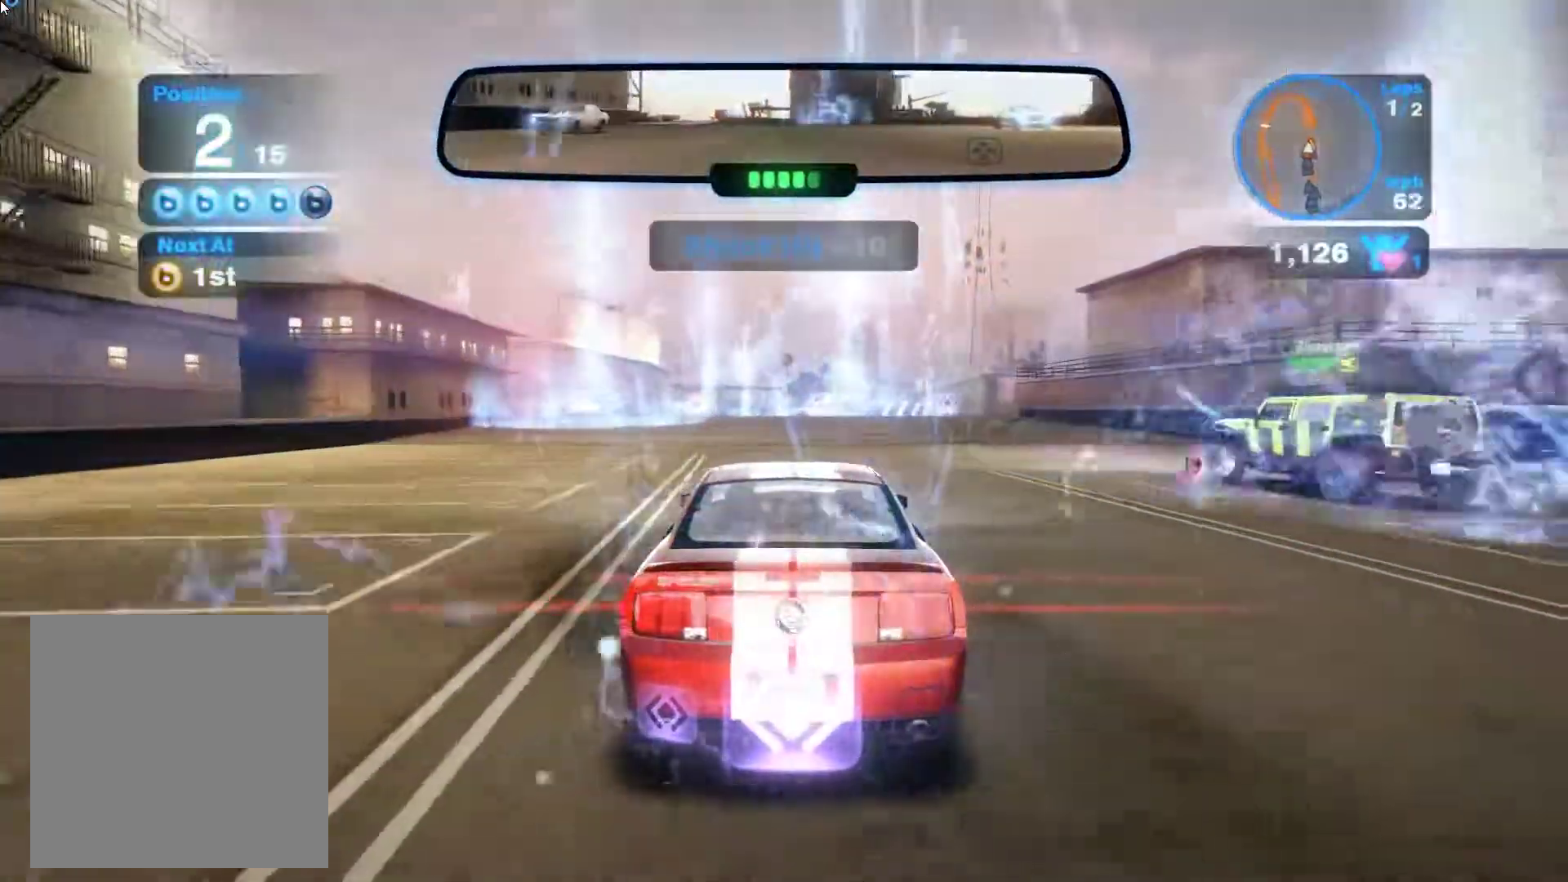
{"buttons": ["R2"], "left_stick": "right", "events": [[200, "left_stick", "center"], [317, "left_stick", "right"]]}
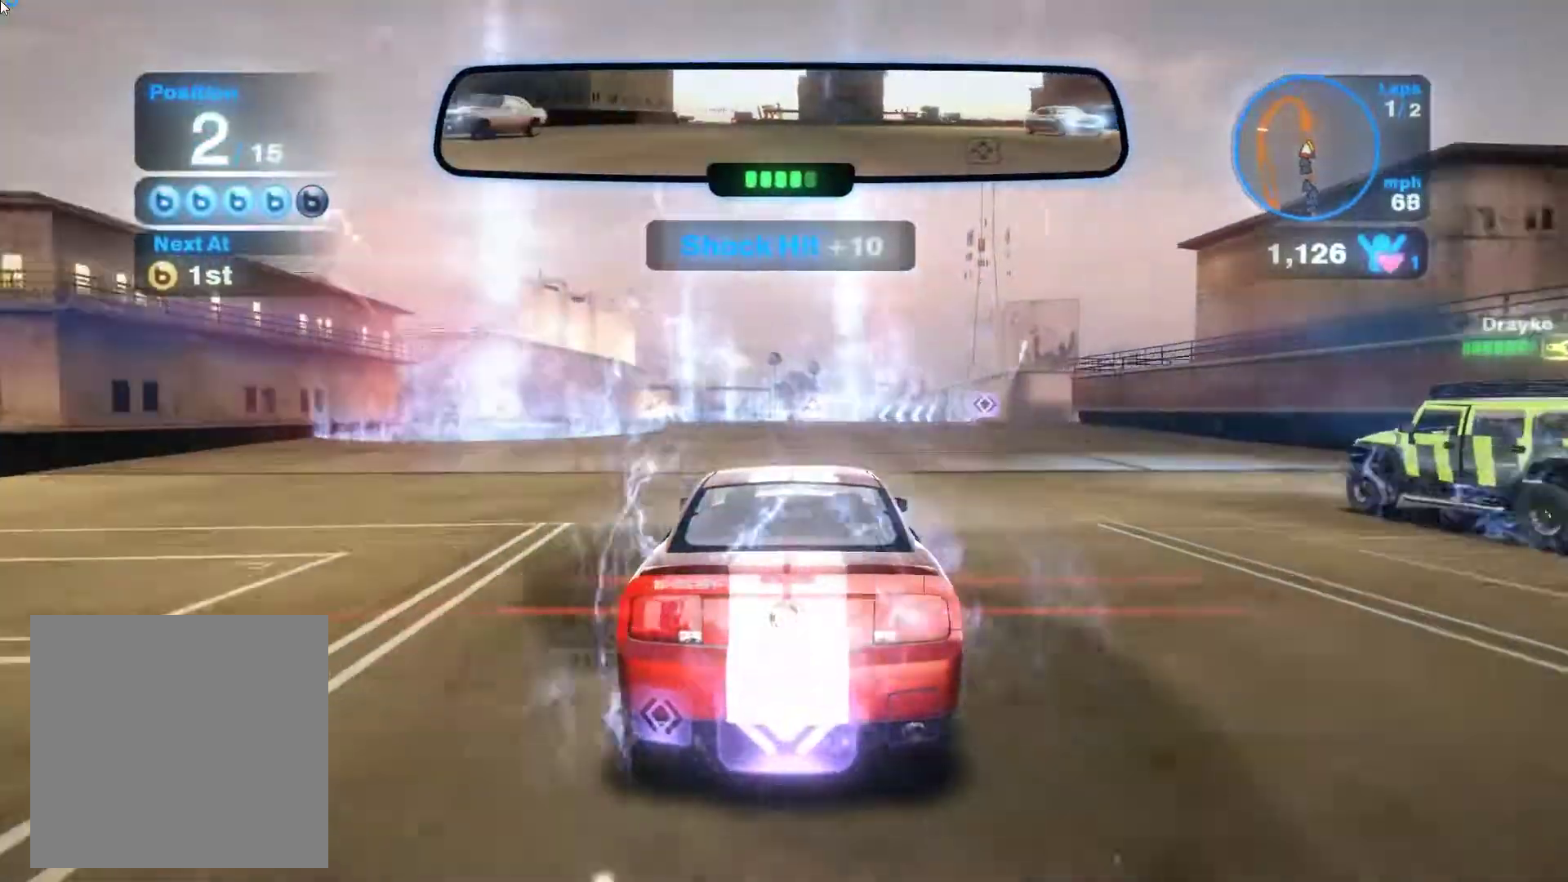
{"buttons": ["R2"], "left_stick": "right", "events": [[17, "R2", "up"], [500, "R2", "down"]]}
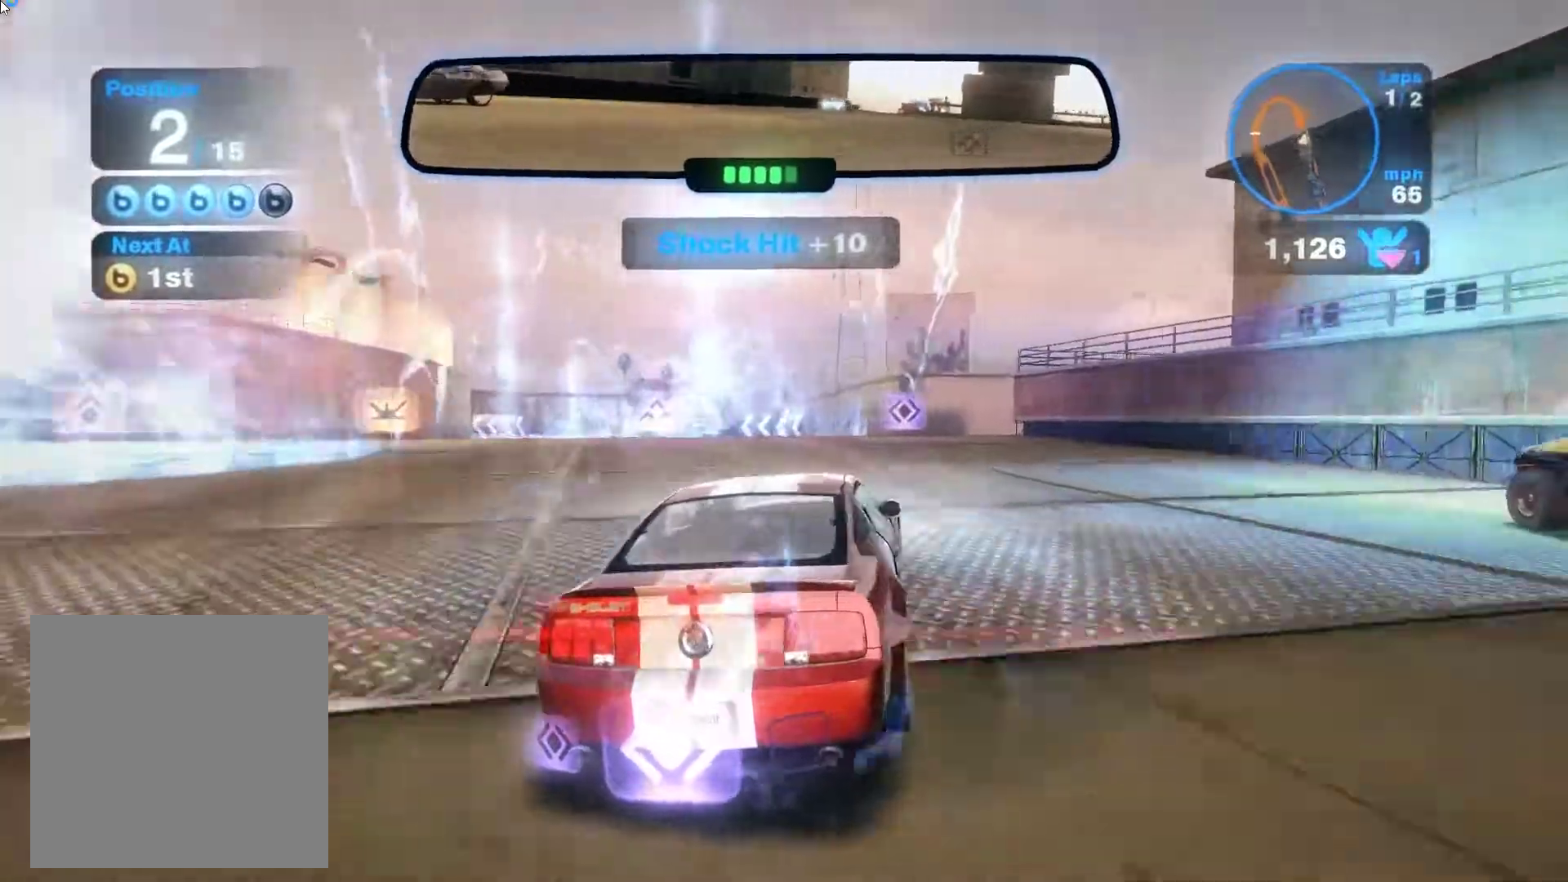
{"buttons": ["A", "R2"], "left_stick": "up-left", "events": [[83, "left_stick", "center"], [350, "left_stick", "up-left"], [500, "A", "down"]]}
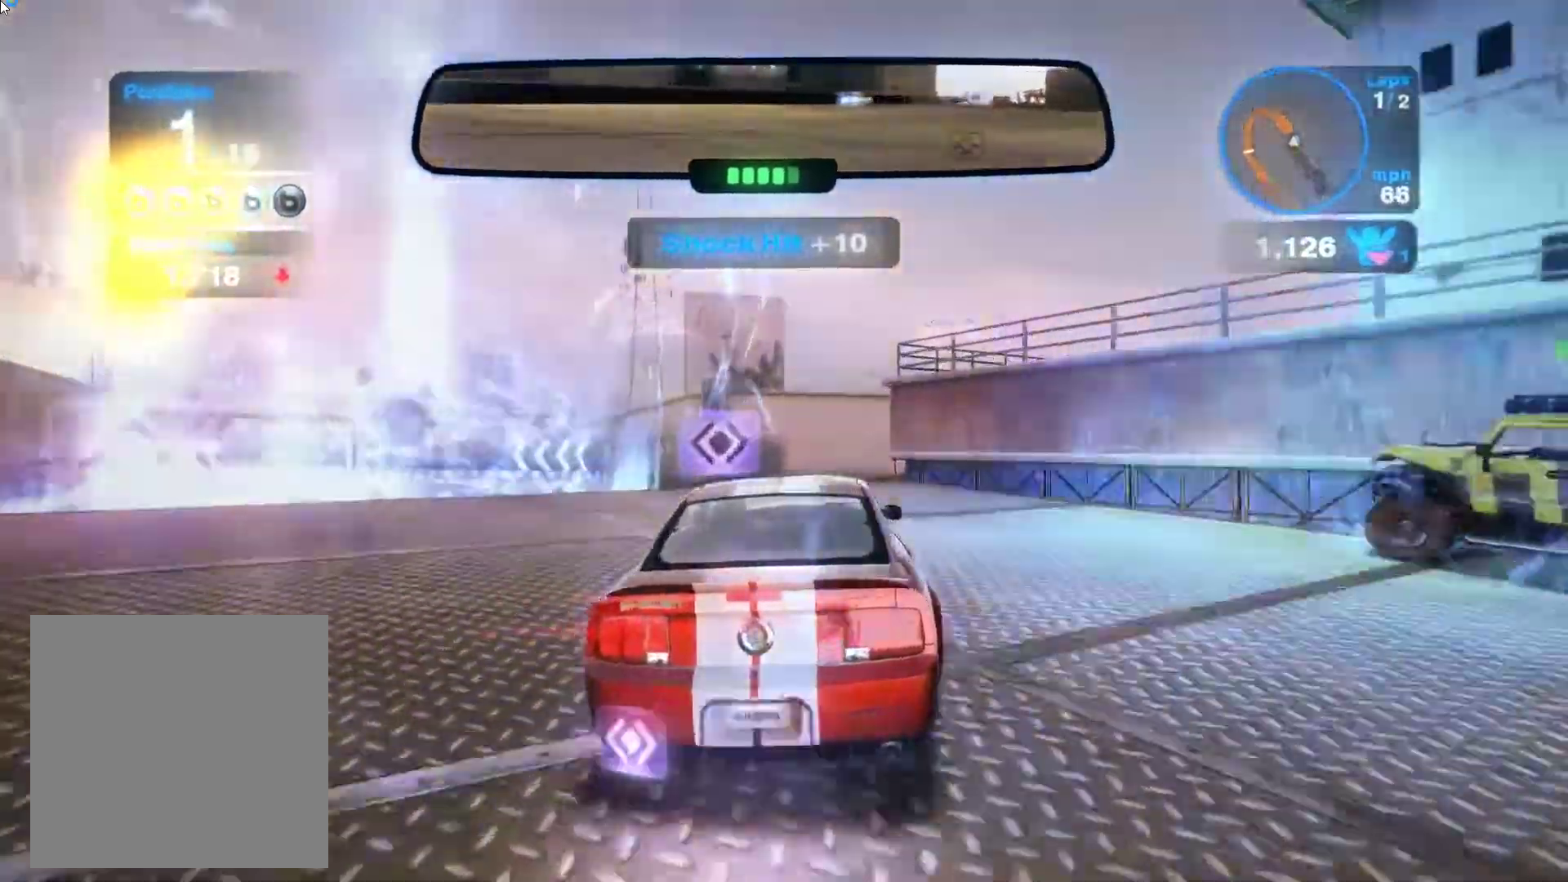
{"buttons": [], "left_stick": "up-left", "events": [[150, "A", "up"], [233, "R2", "up"]]}
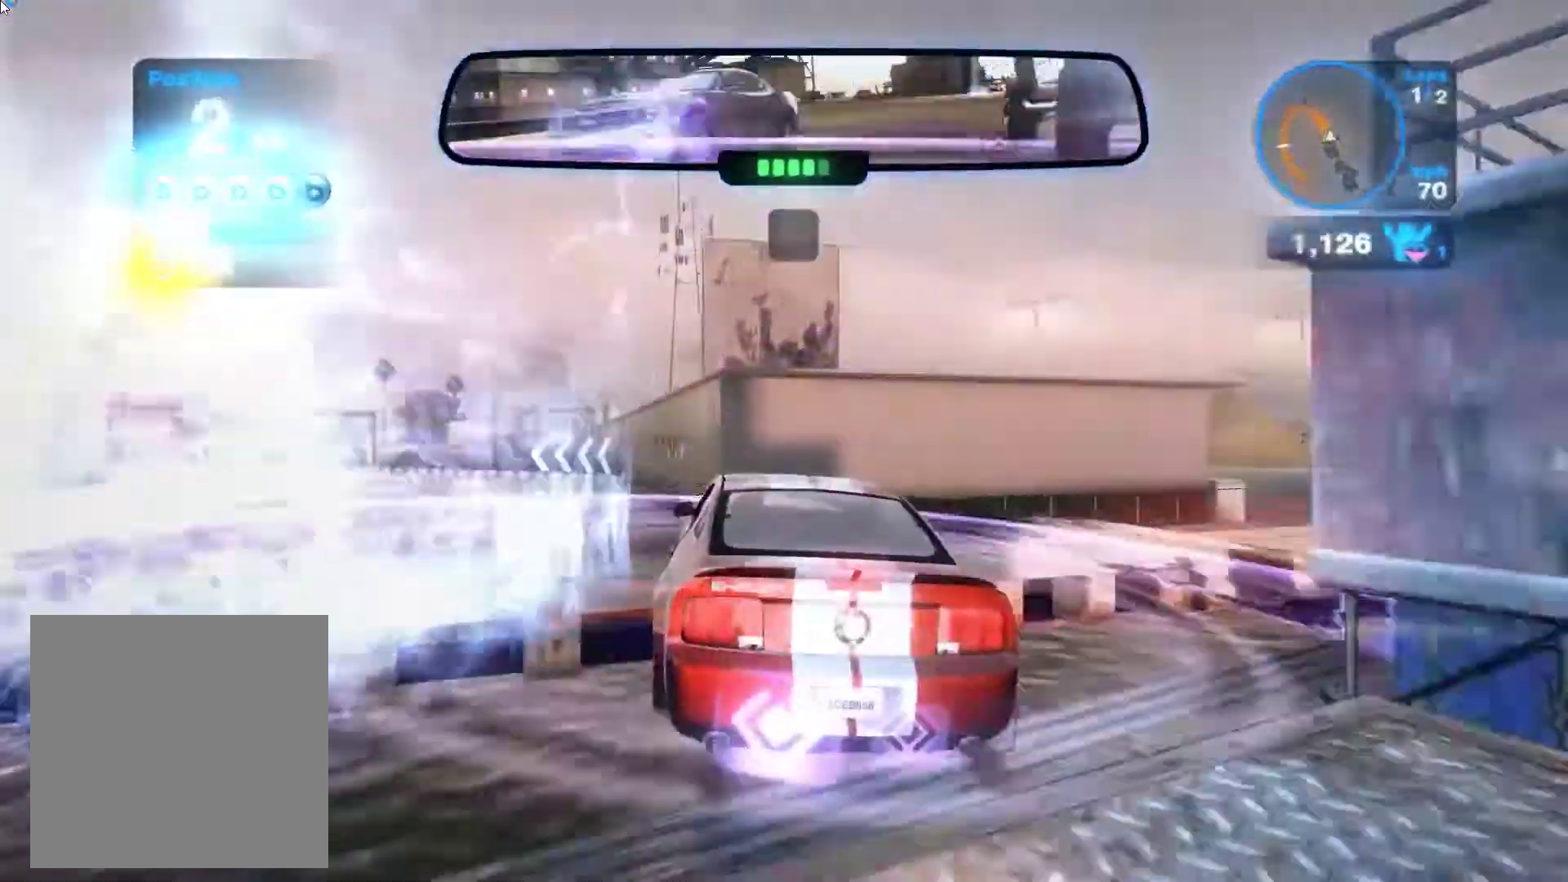
{"buttons": ["R2"], "left_stick": "up-left", "events": [[67, "L2", "down"], [300, "R2", "down"], [333, "L2", "up"]]}
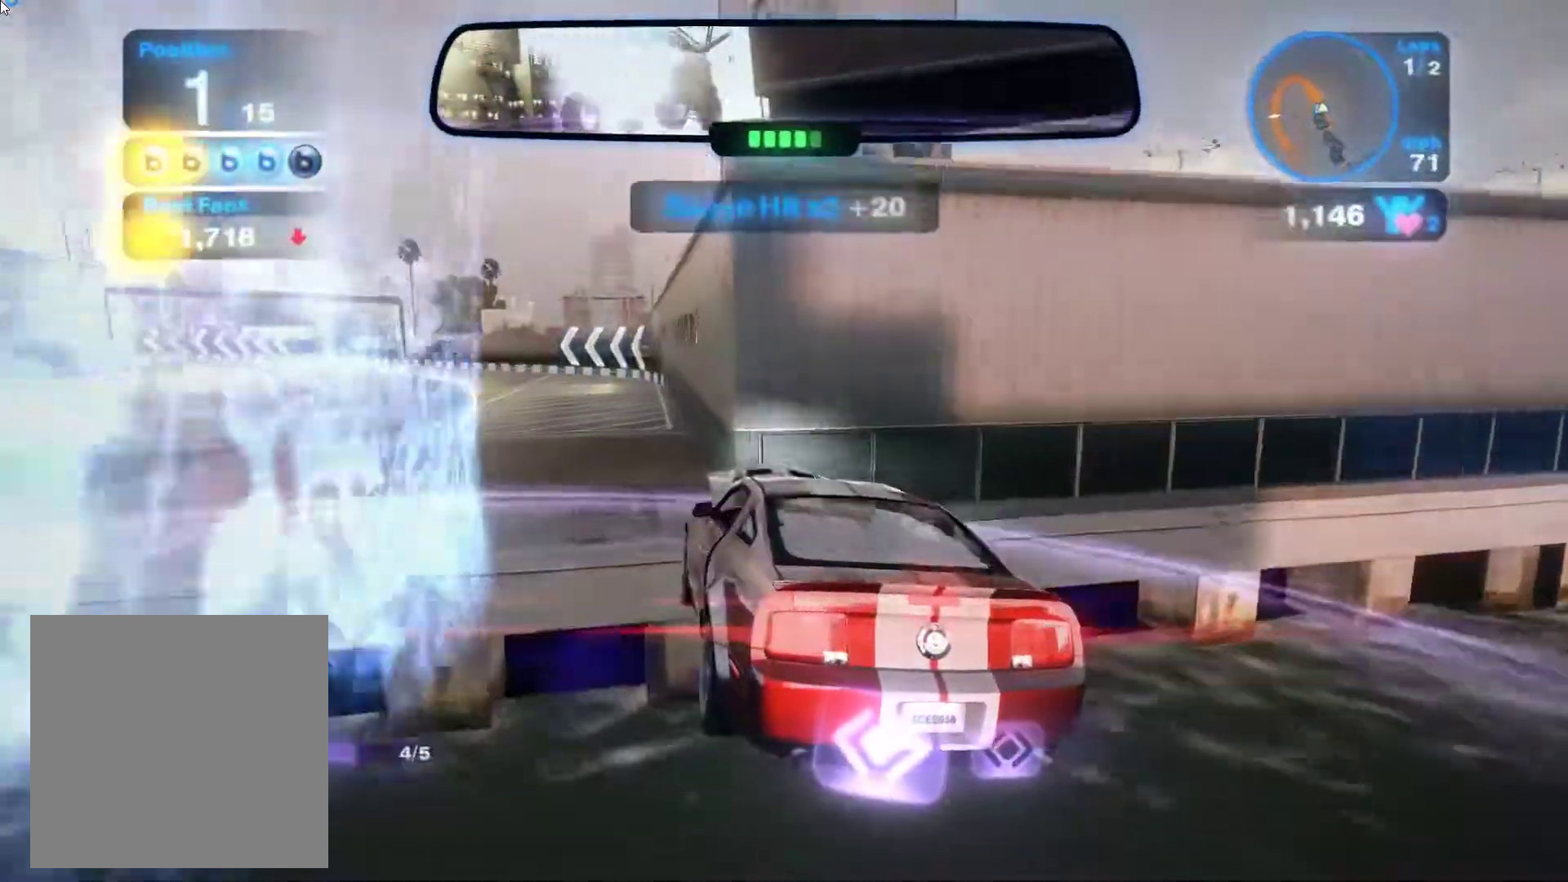
{"buttons": [], "left_stick": "up-left", "events": [[433, "R2", "up"]]}
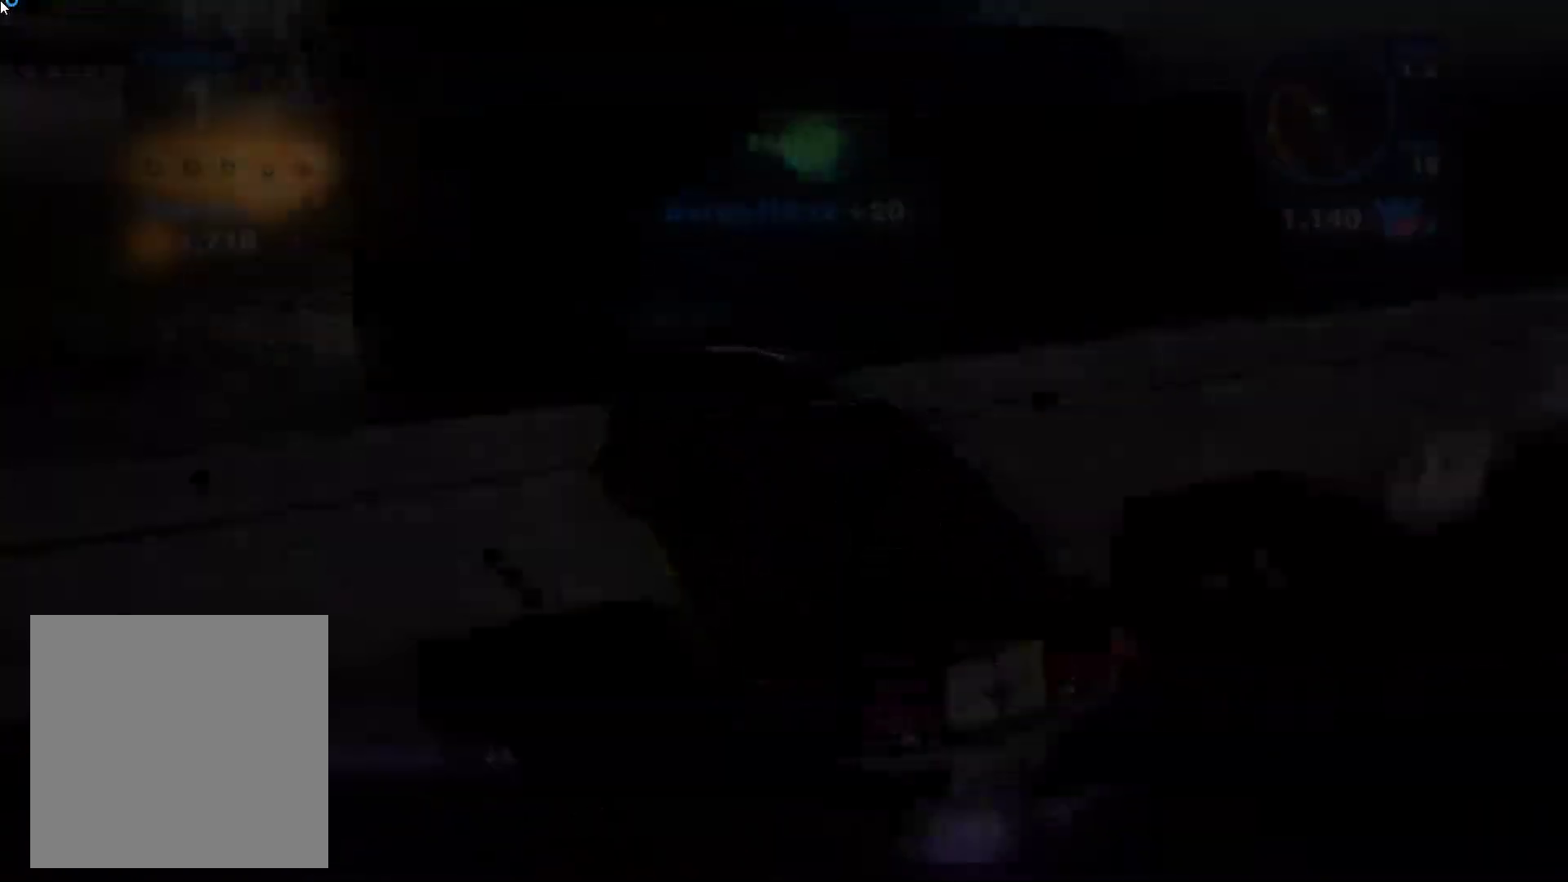
{"buttons": ["R2"], "left_stick": "center", "events": [[133, "left_stick", "center"], [467, "R2", "down"]]}
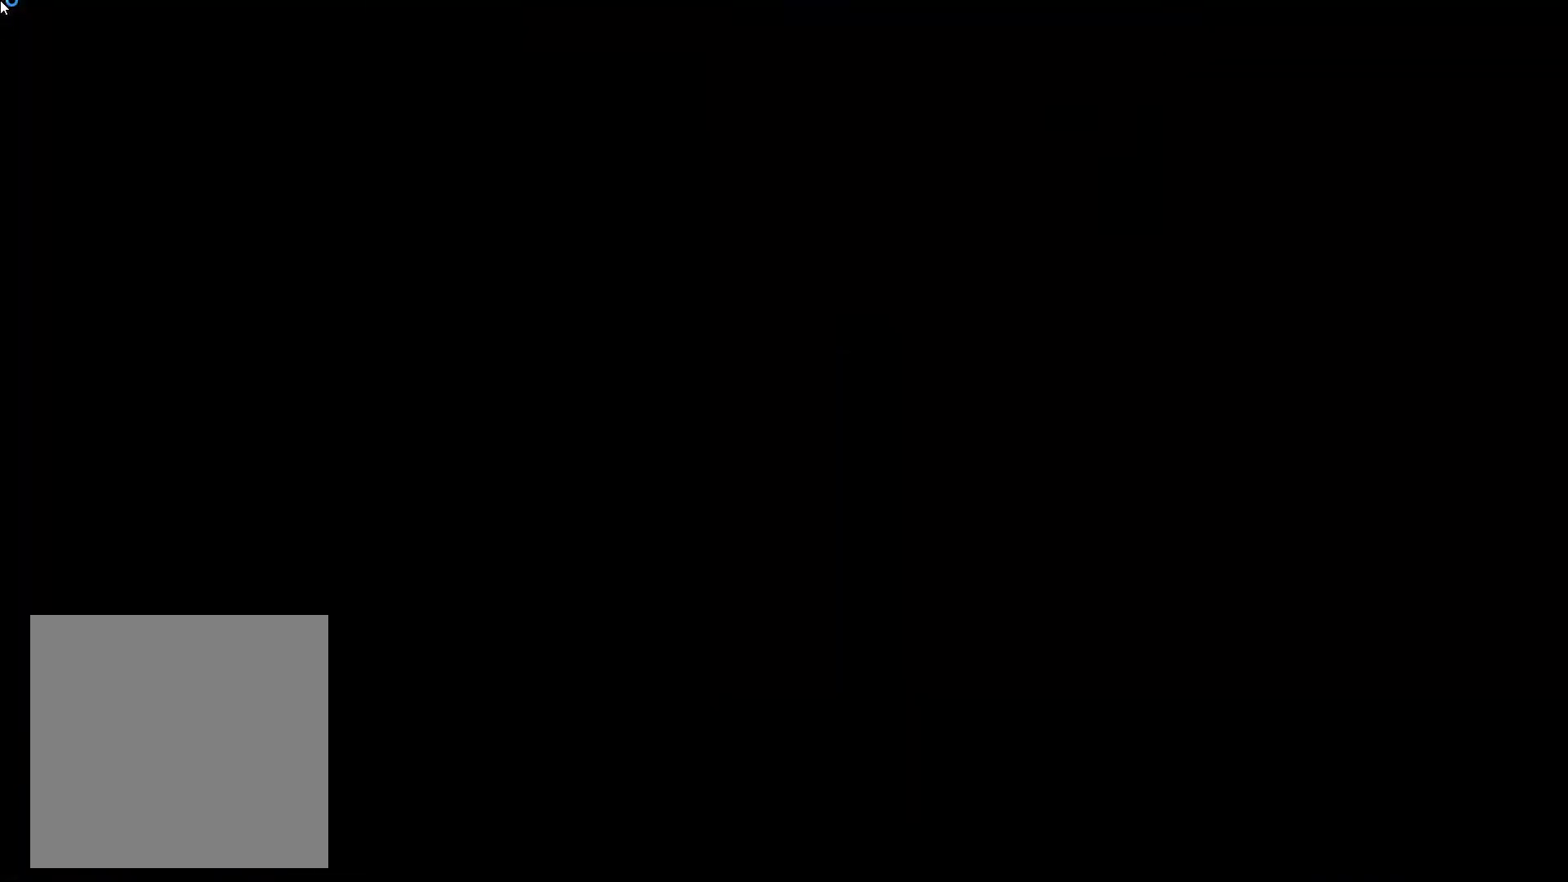
{"buttons": ["R2"], "left_stick": "up-left", "events": [[500, "left_stick", "up-left"]]}
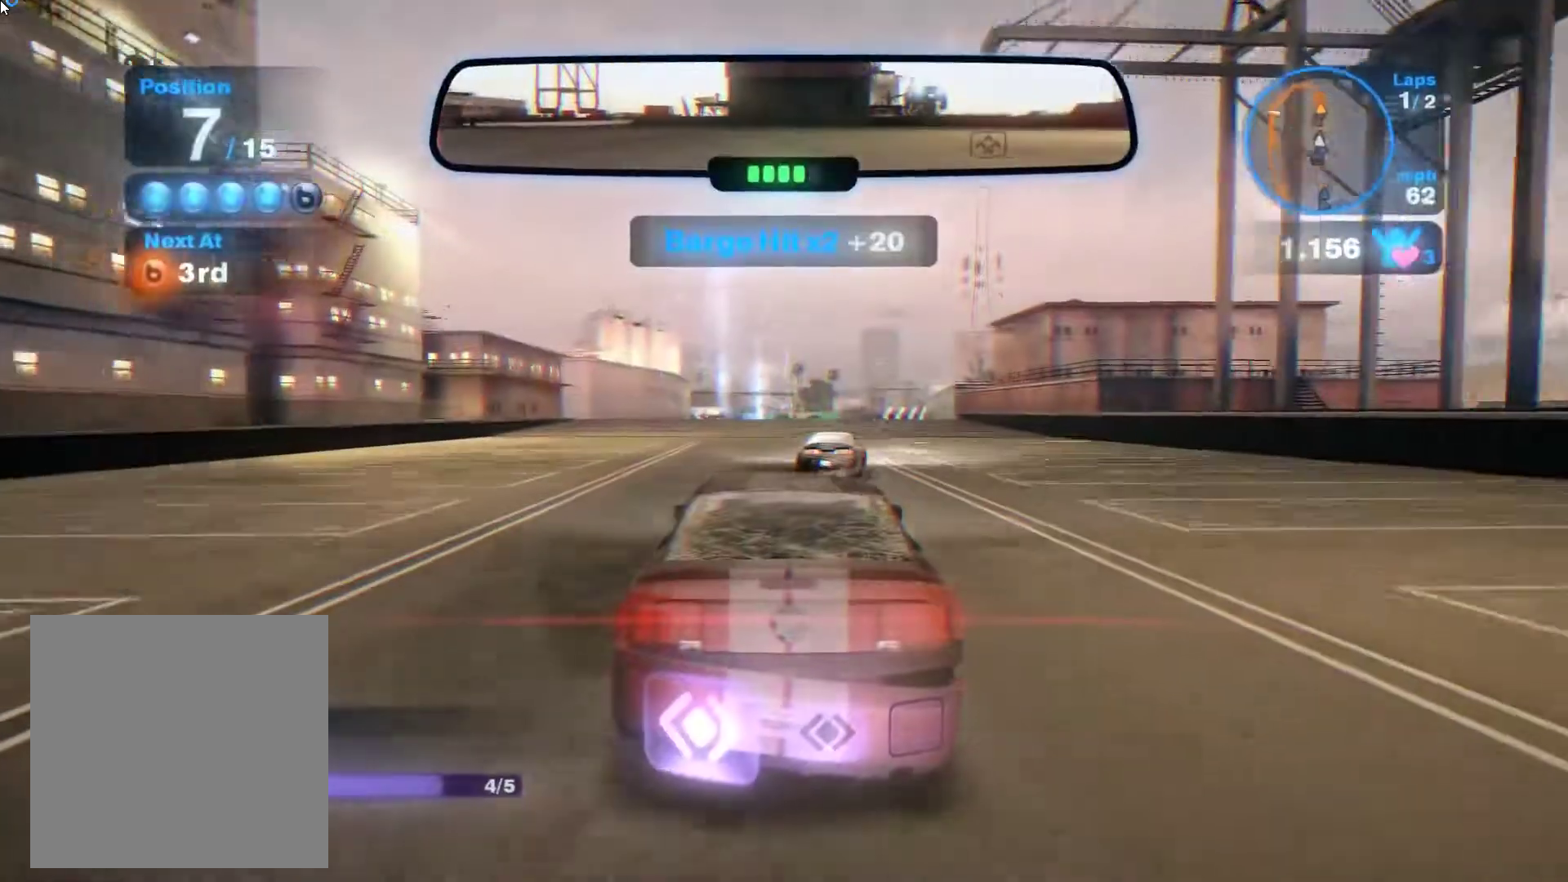
{"buttons": ["R2"], "left_stick": "right", "events": [[183, "left_stick", "center"], [317, "left_stick", "right"]]}
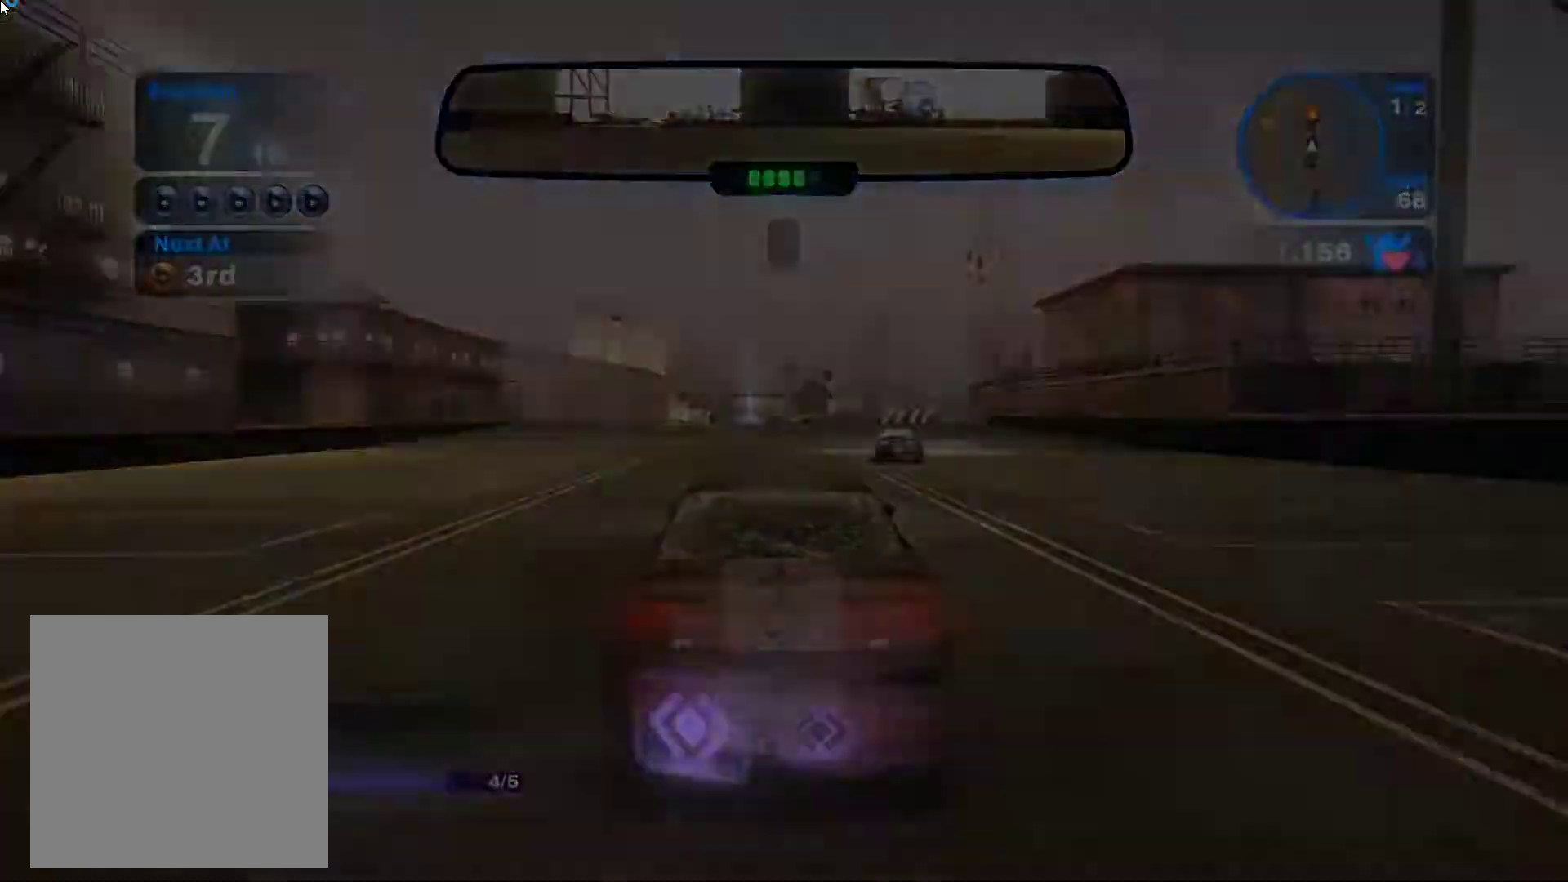
{"buttons": ["R2"], "left_stick": "center", "events": [[33, "left_stick", "center"], [233, "left_stick", "right"], [400, "left_stick", "center"]]}
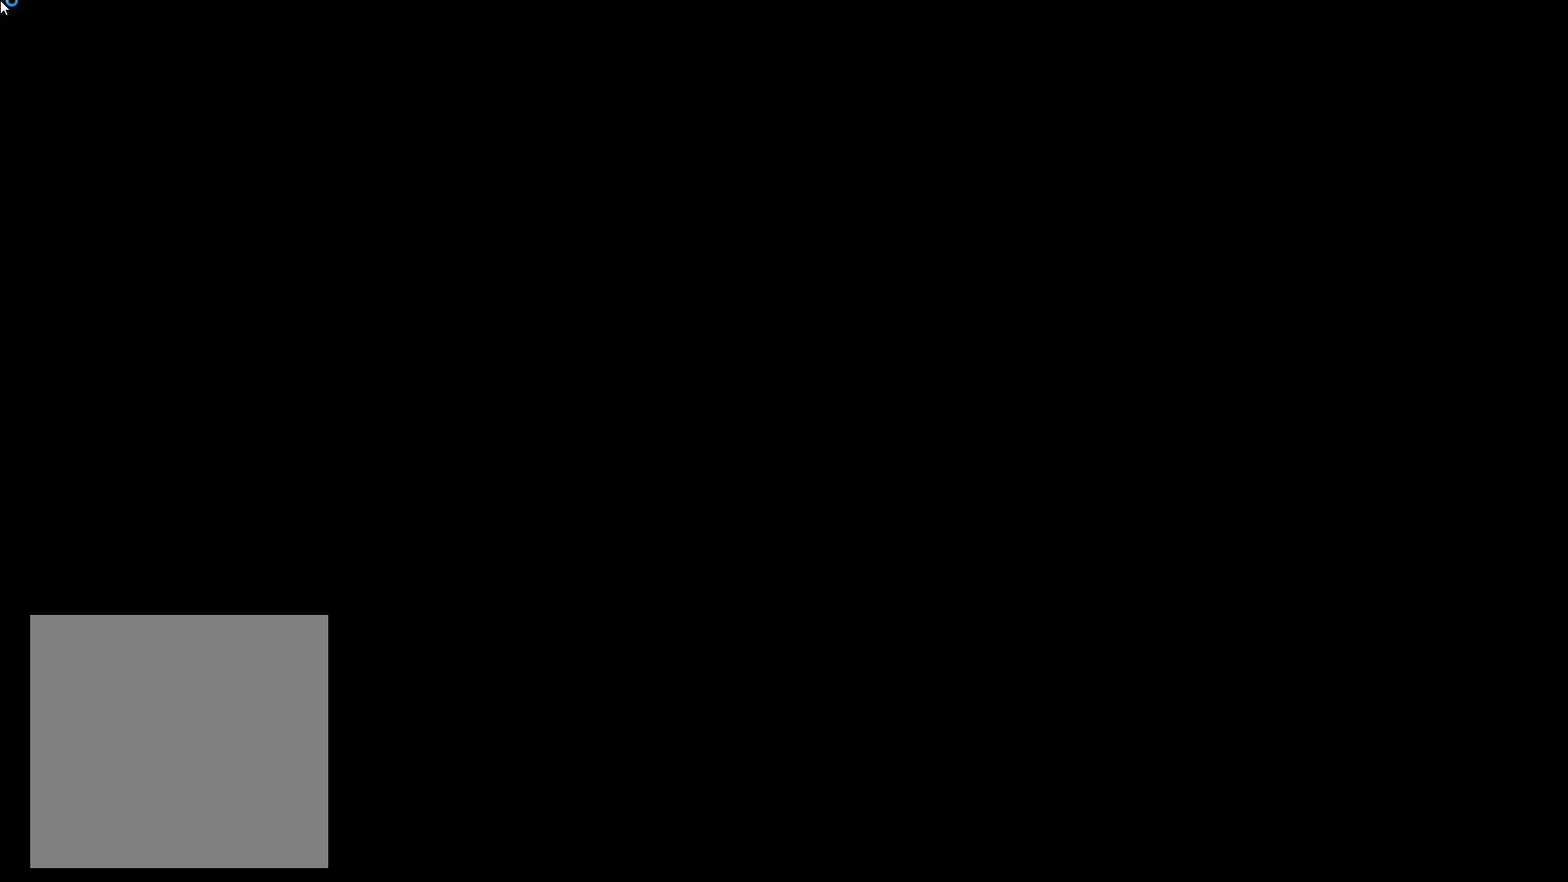
{"buttons": ["R2"], "left_stick": "center", "events": []}
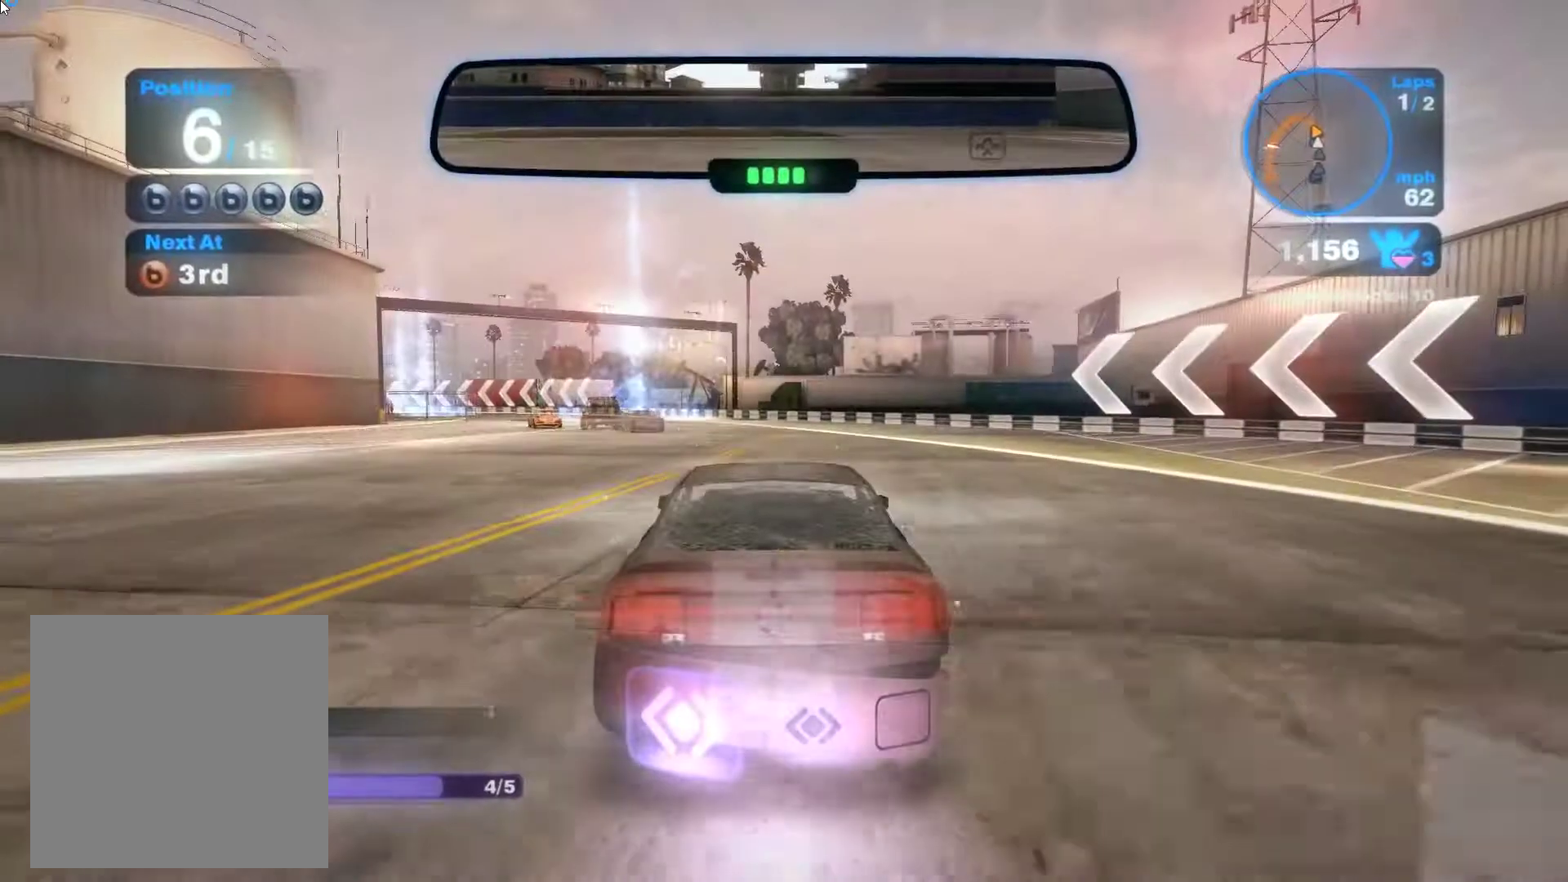
{"buttons": ["R2"], "left_stick": "up-left", "events": [[183, "left_stick", "up-left"]]}
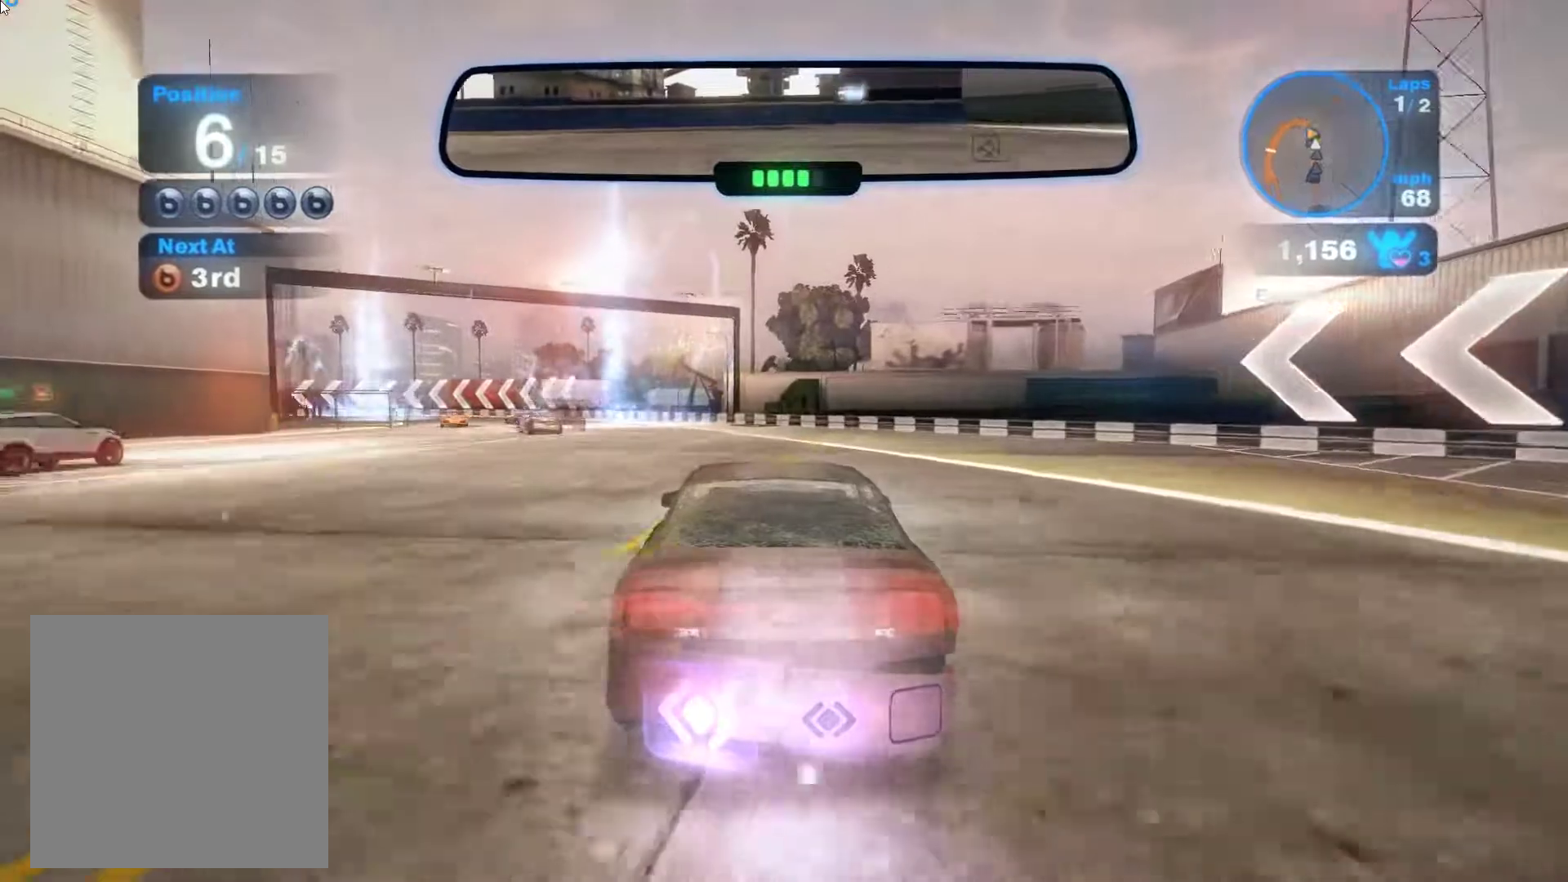
{"buttons": ["R2"], "left_stick": "center", "events": [[483, "left_stick", "center"]]}
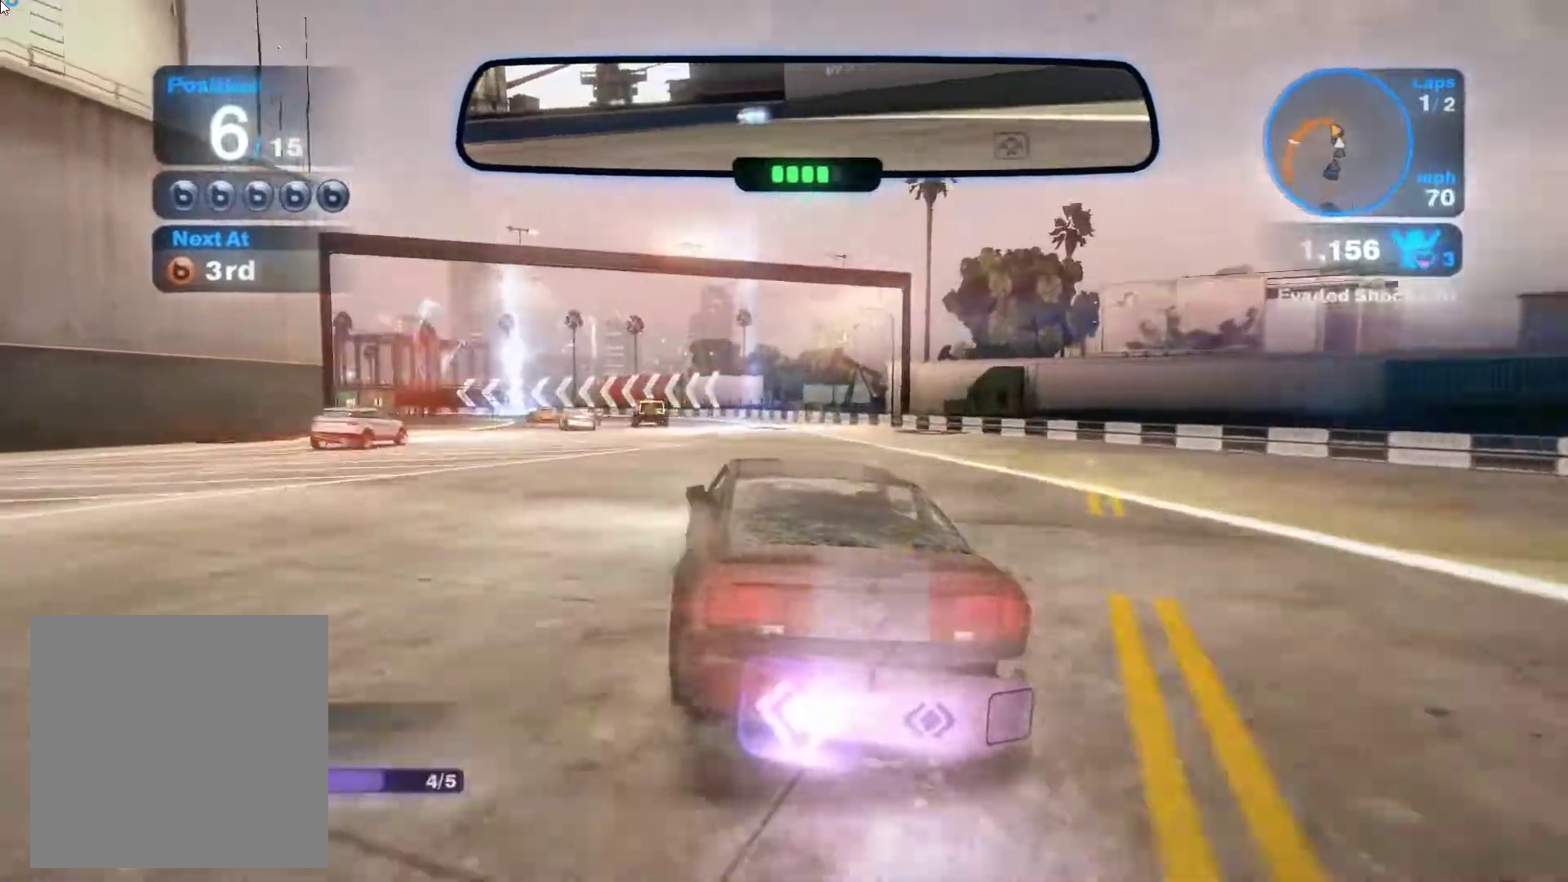
{"buttons": ["R2"], "left_stick": "up-left", "events": [[317, "left_stick", "up-left"]]}
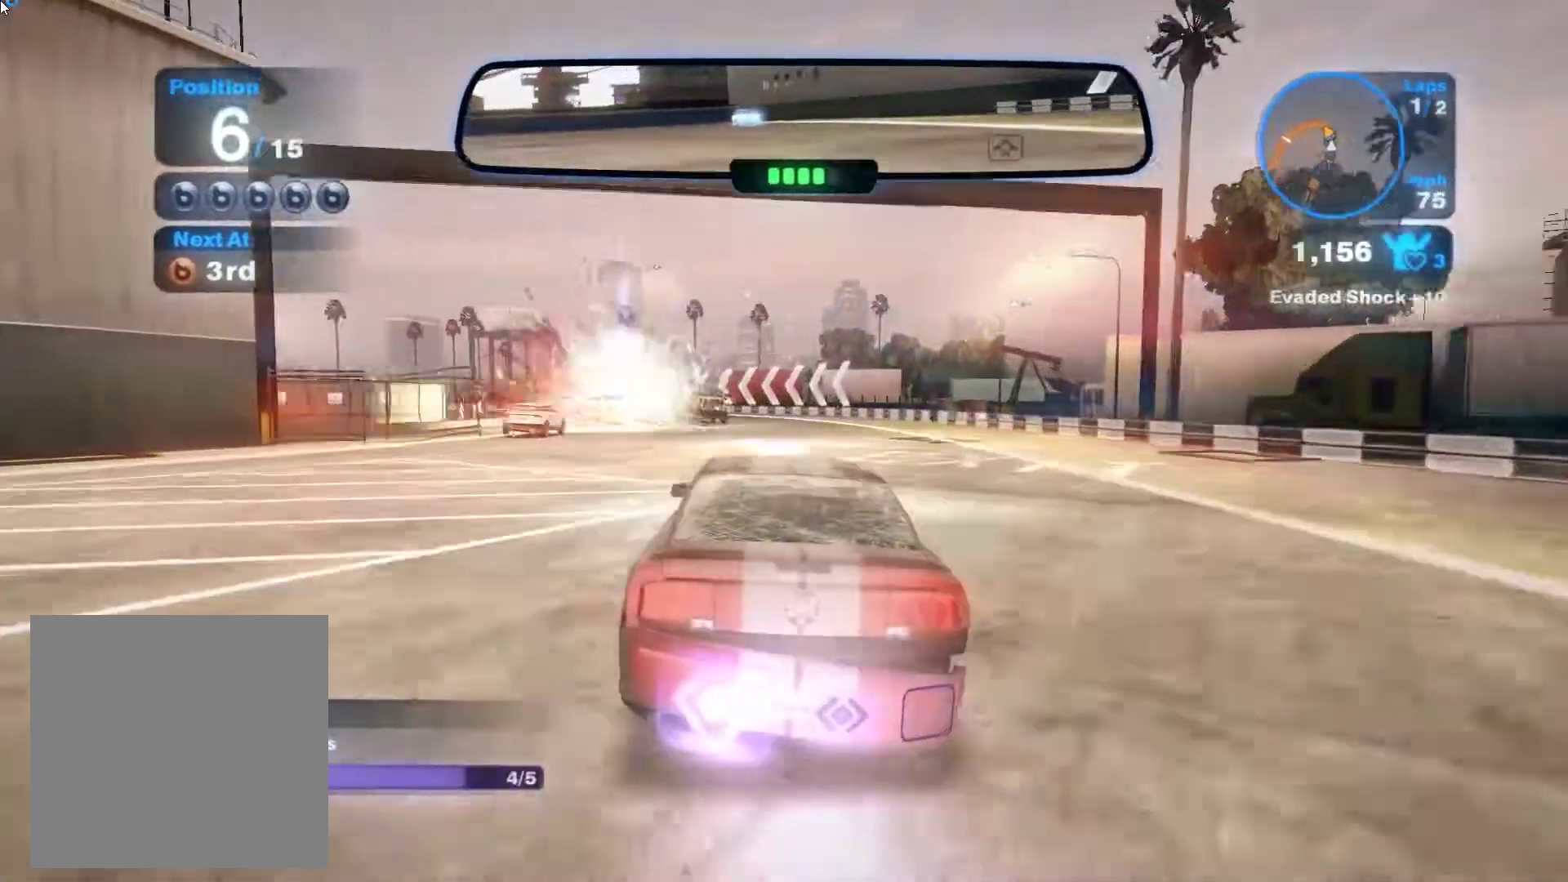
{"buttons": ["R2"], "left_stick": "up-left", "events": []}
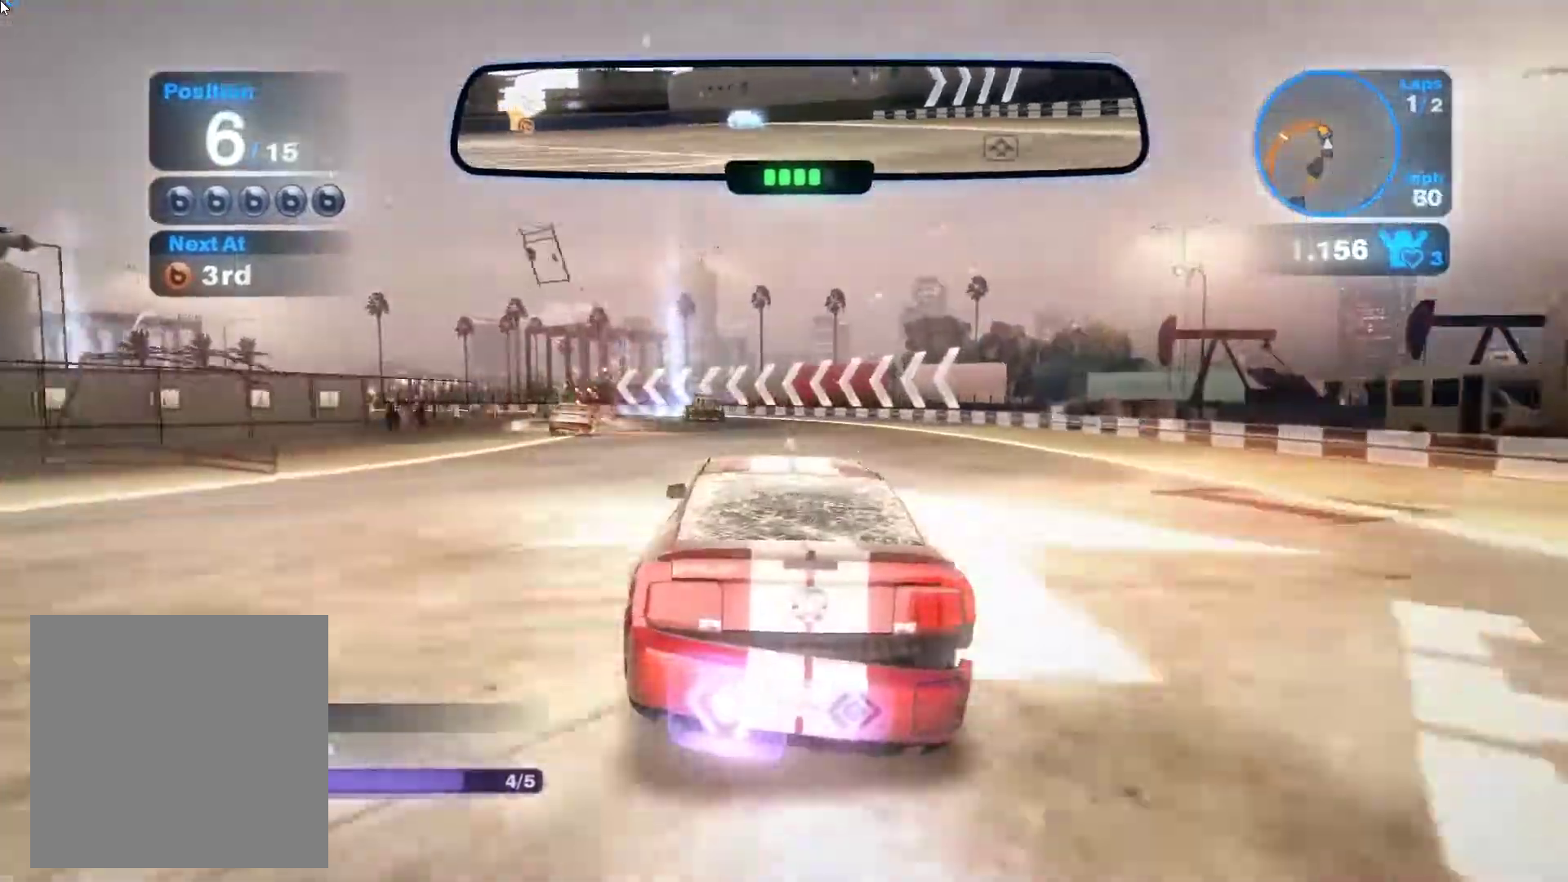
{"buttons": ["R2"], "left_stick": "up-left", "events": []}
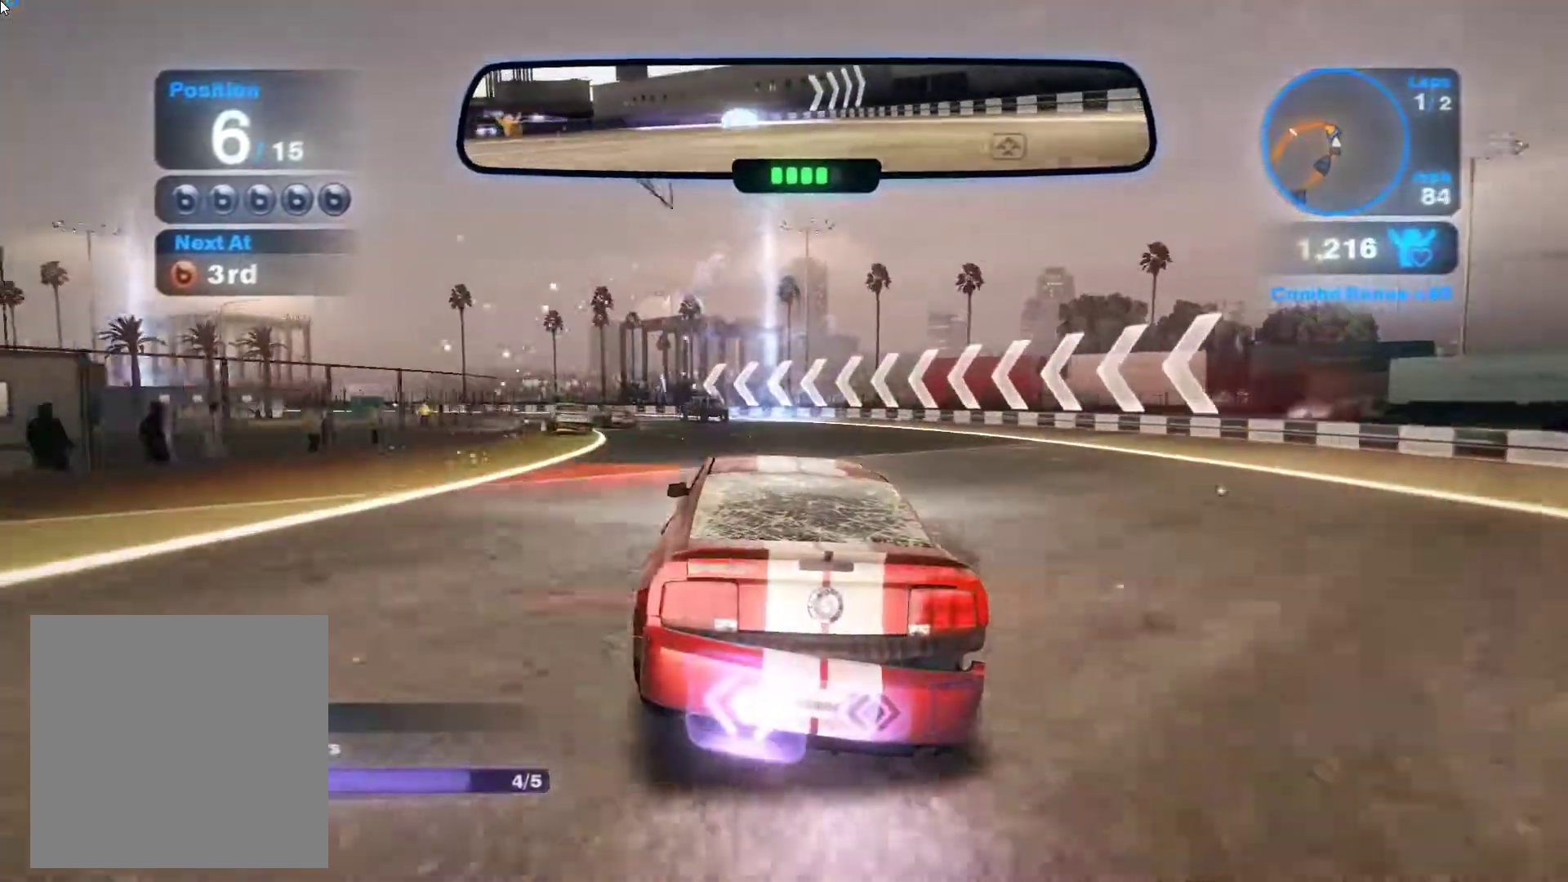
{"buttons": ["R2"], "left_stick": "up-left", "events": []}
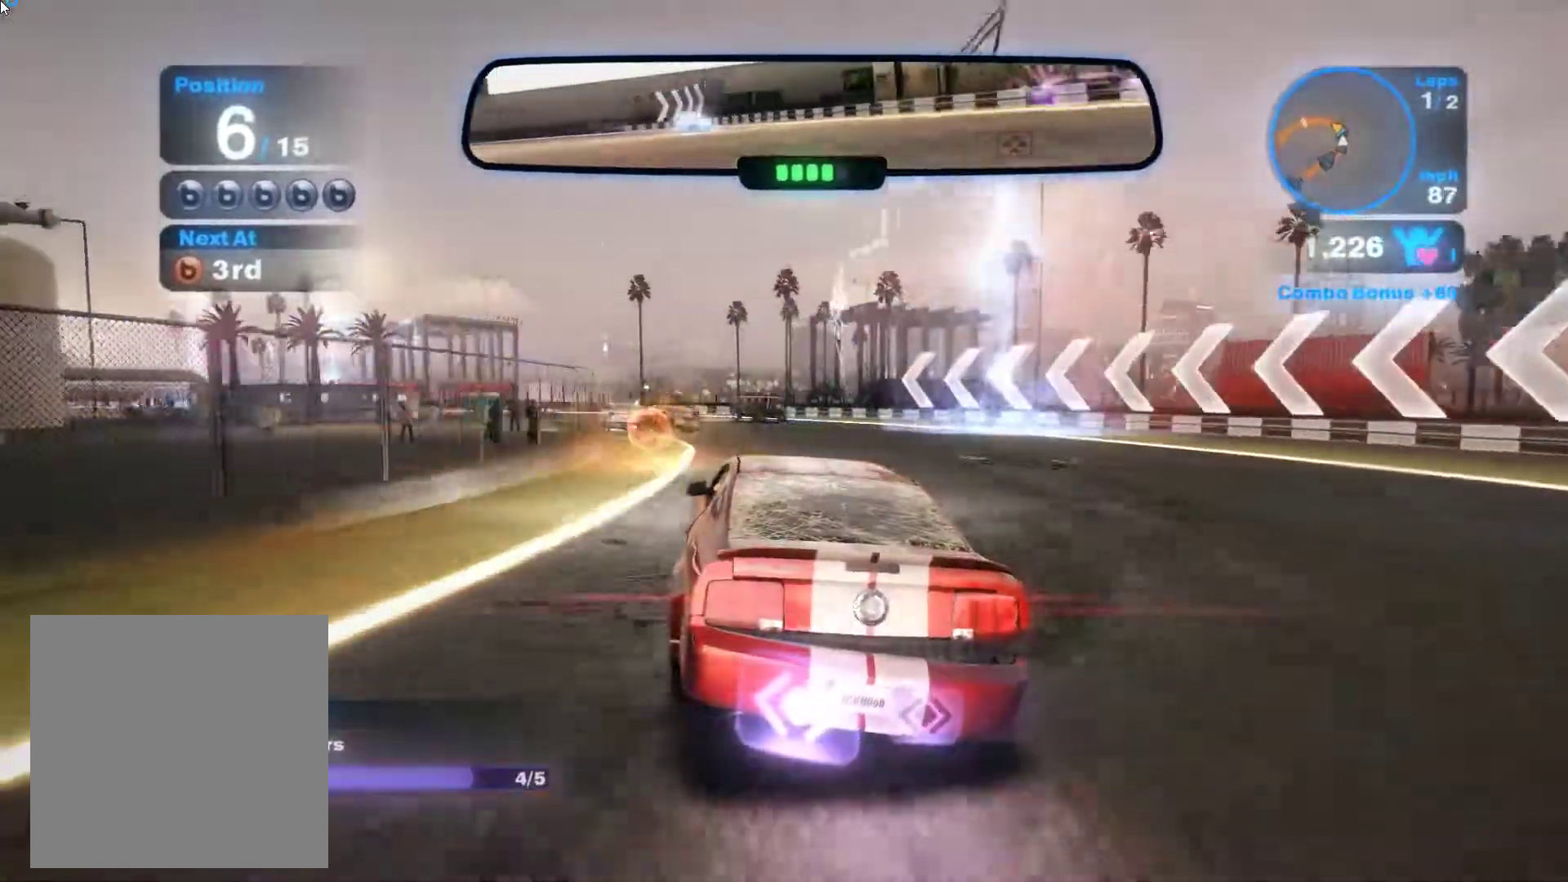
{"buttons": ["R2"], "left_stick": "left", "events": [[283, "left_stick", "center"], [333, "left_stick", "right"], [433, "left_stick", "left"]]}
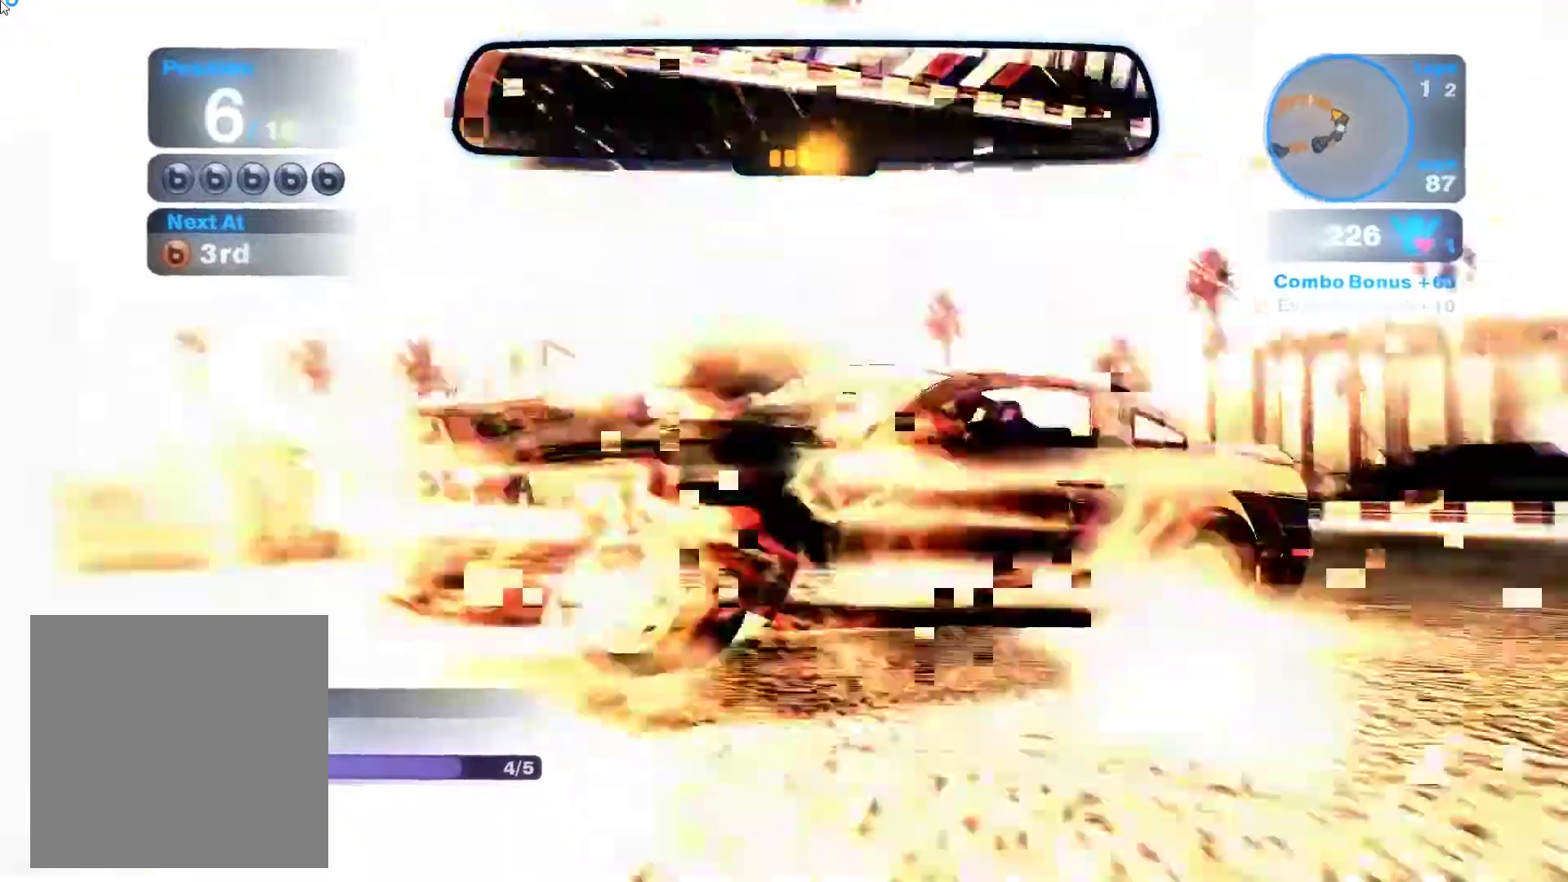
{"buttons": ["R2"], "left_stick": "left", "events": []}